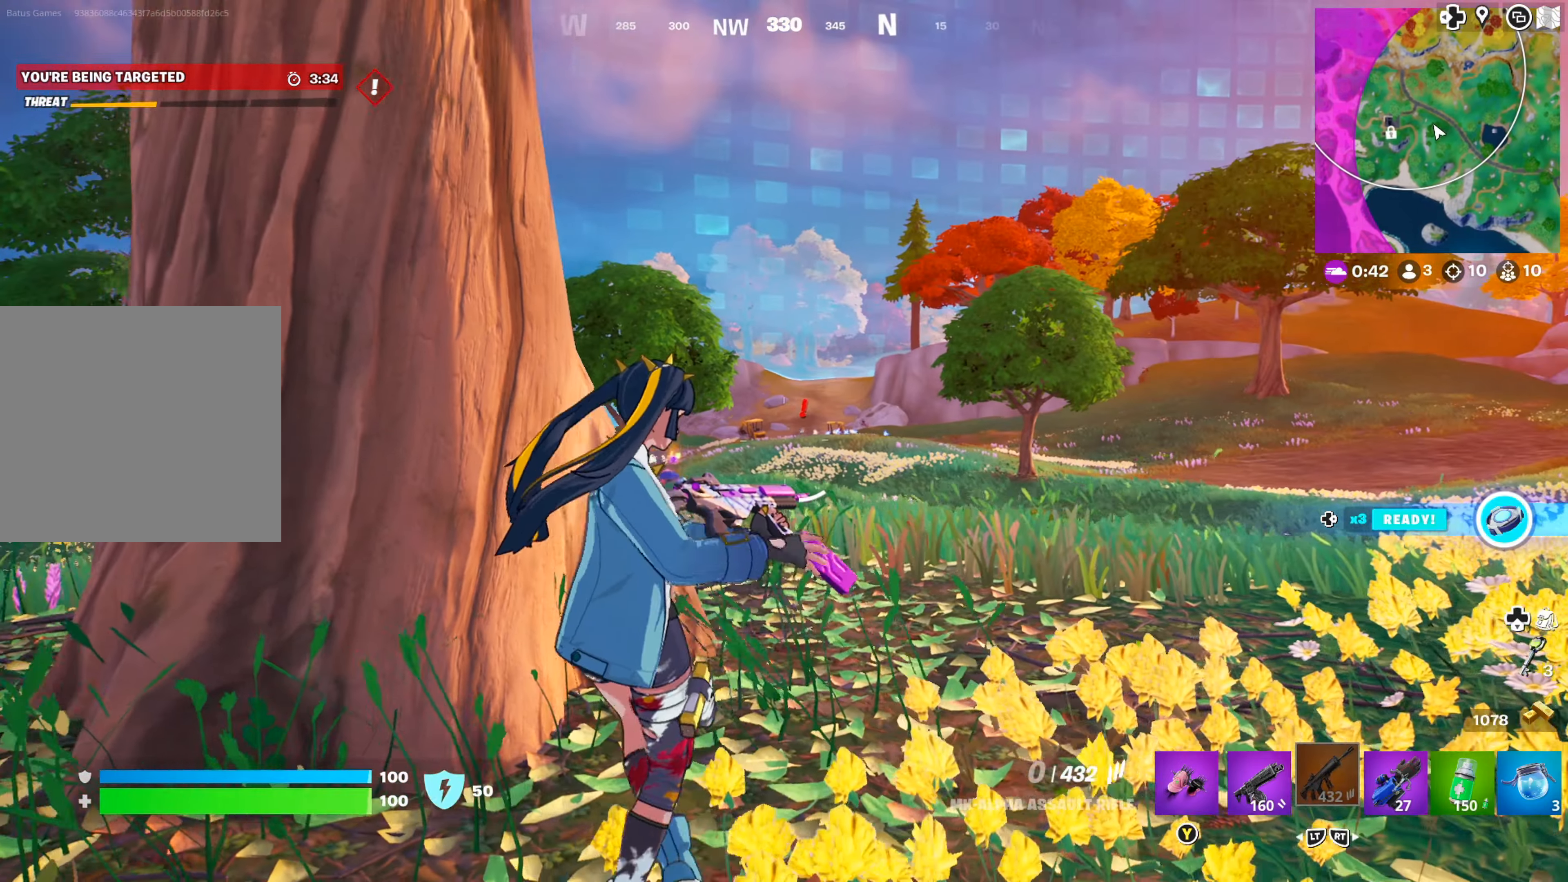
Gameplay with a controller (Xbox layout); each line is a JSON object with the inputs held at the frame after it. "events" lists button and stick changes between this image and that frame as [ms after this image, input, new state], when the widget could be followed in between.
{"buttons": [], "left_stick": "up-right", "right_stick": "center", "events": [[33, "left_stick", "left"], [416, "left_stick", "center"], [483, "left_stick", "up-right"]]}
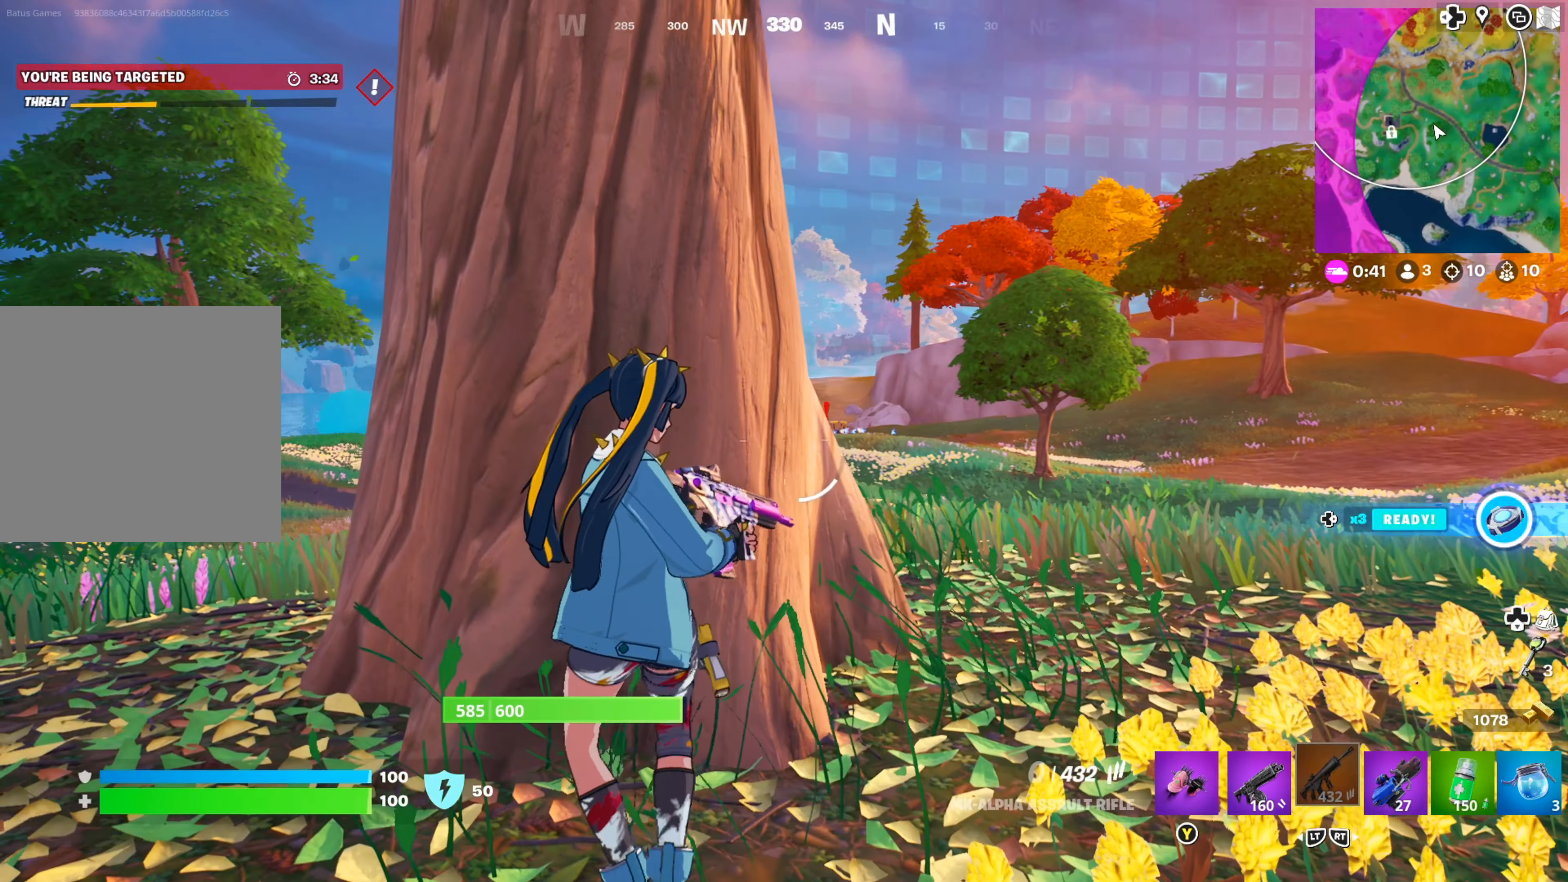
{"buttons": [], "left_stick": "up-right", "right_stick": "center", "events": []}
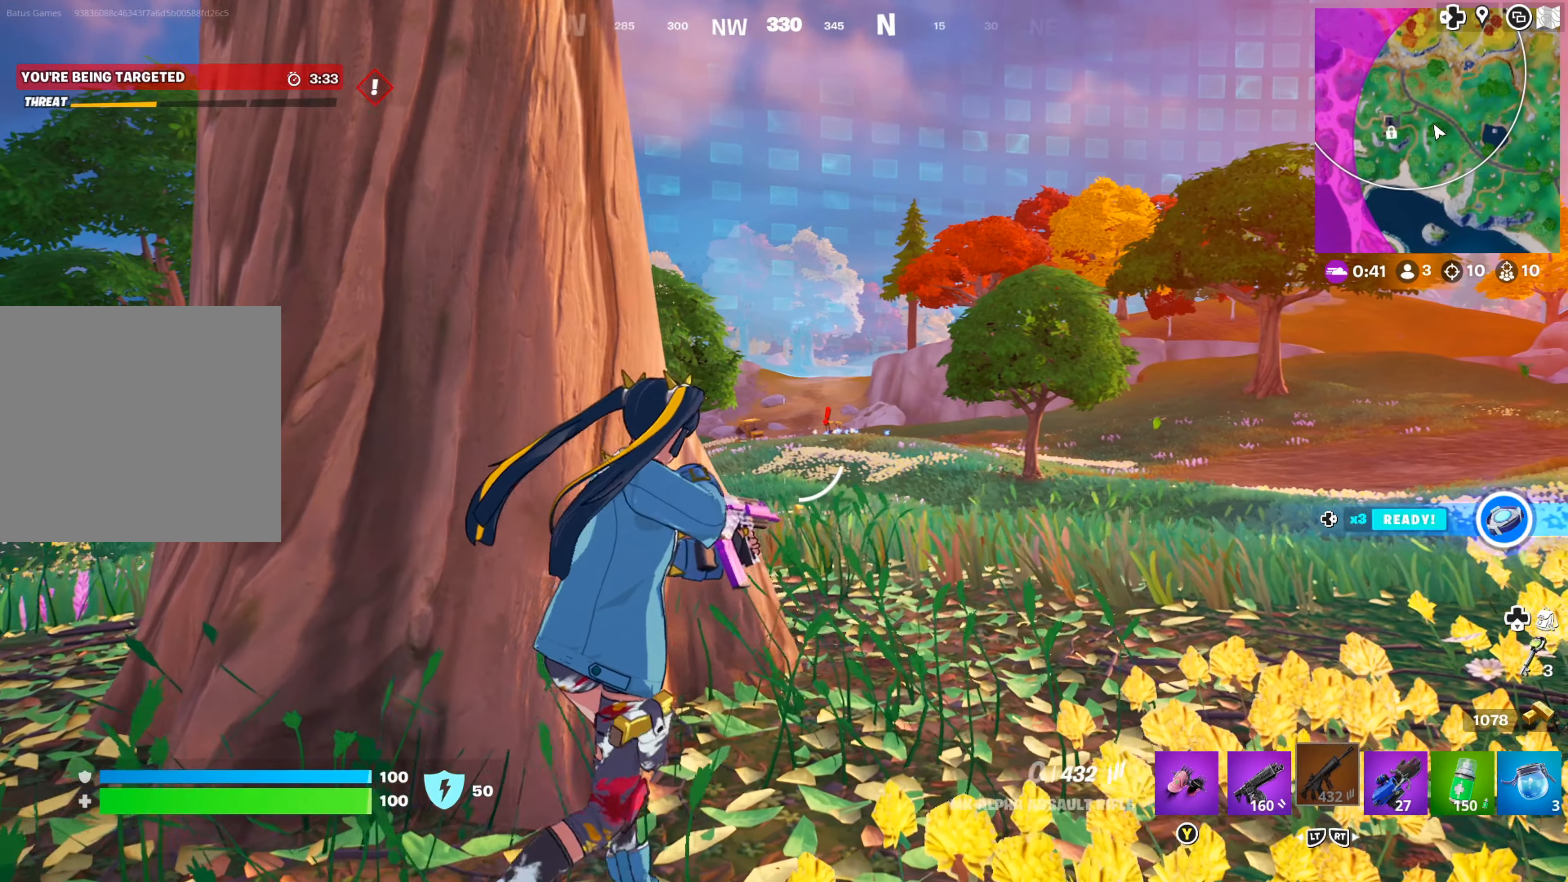
{"buttons": ["L1"], "left_stick": "center", "right_stick": "center", "events": [[50, "left_stick", "center"], [116, "L1", "down"]]}
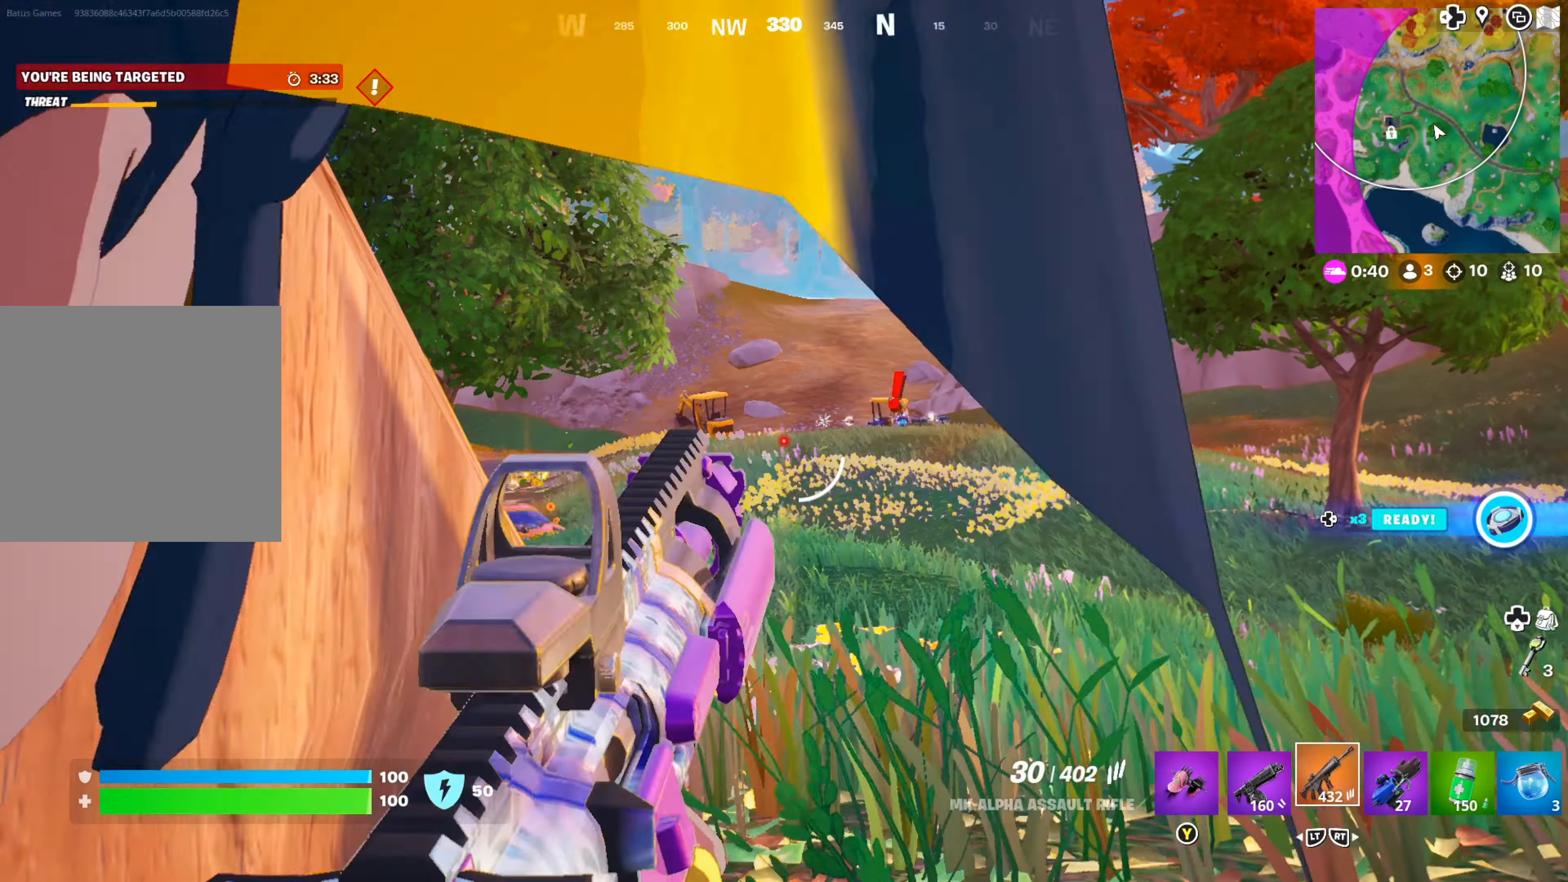
{"buttons": ["L1"], "left_stick": "center", "right_stick": "center", "events": [[150, "right_stick", "right"], [233, "left_stick", "left"], [317, "right_stick", "center"], [333, "left_stick", "center"]]}
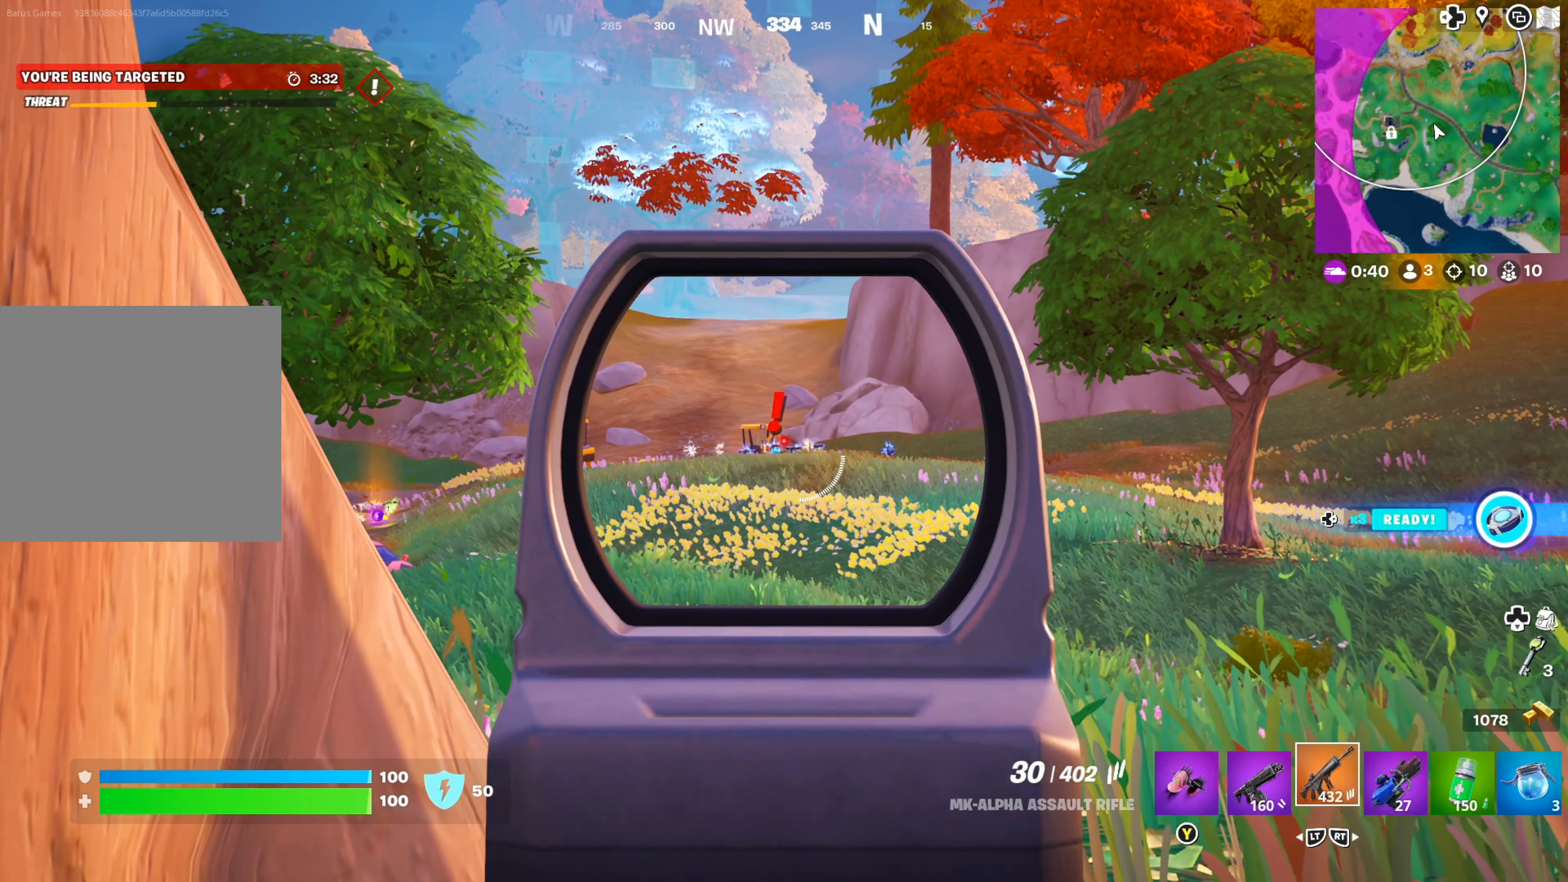
{"buttons": ["L1", "R1"], "left_stick": "center", "right_stick": "down", "events": [[100, "R1", "down"], [400, "right_stick", "down"]]}
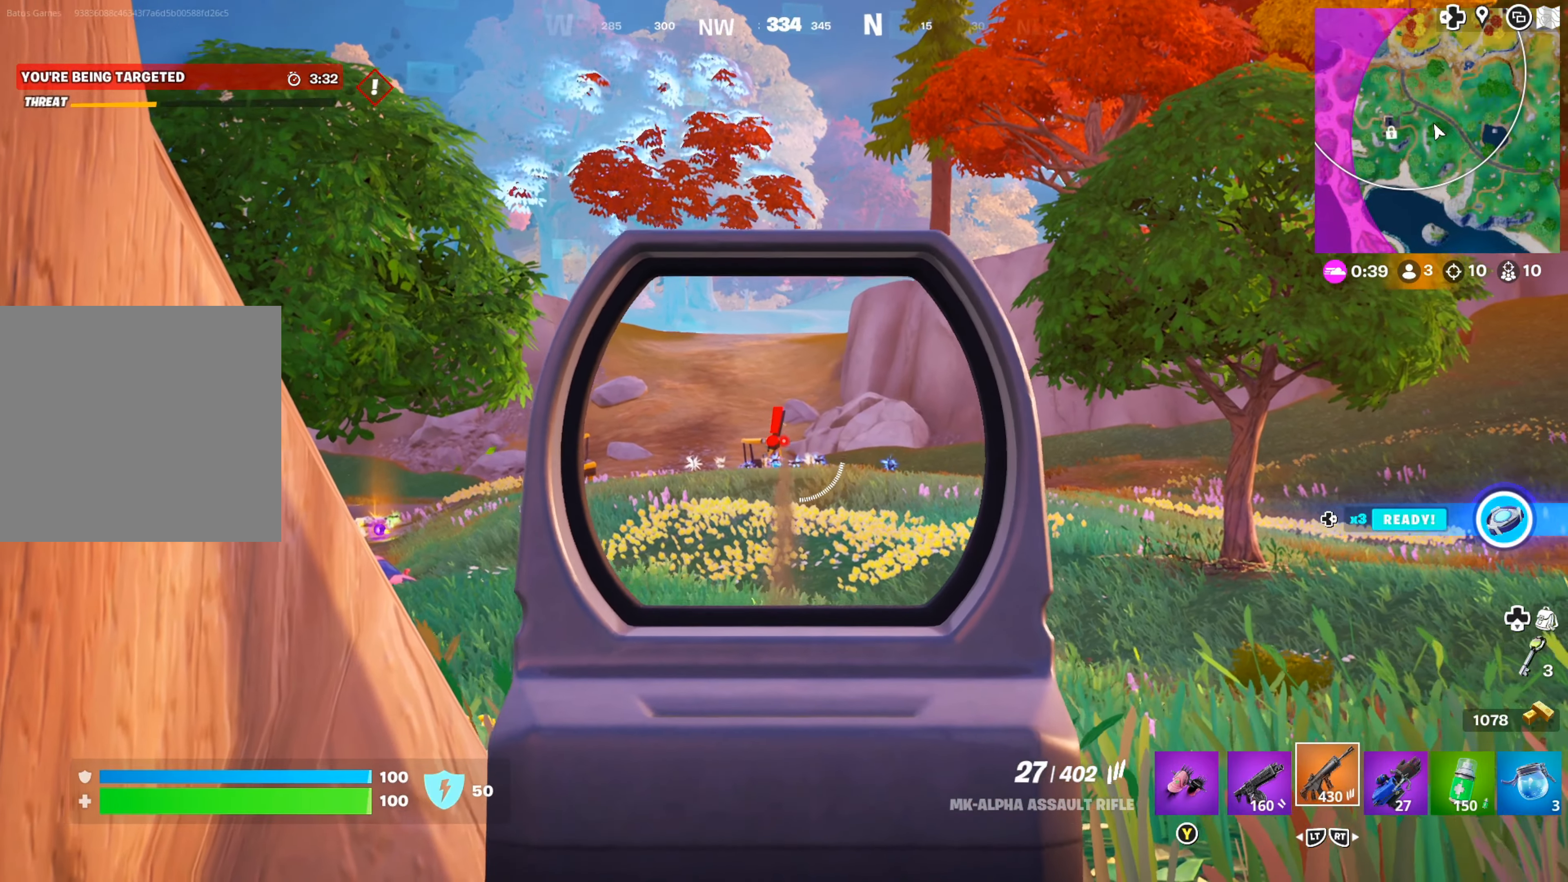
{"buttons": ["L1", "R1"], "left_stick": "center", "right_stick": "down", "events": []}
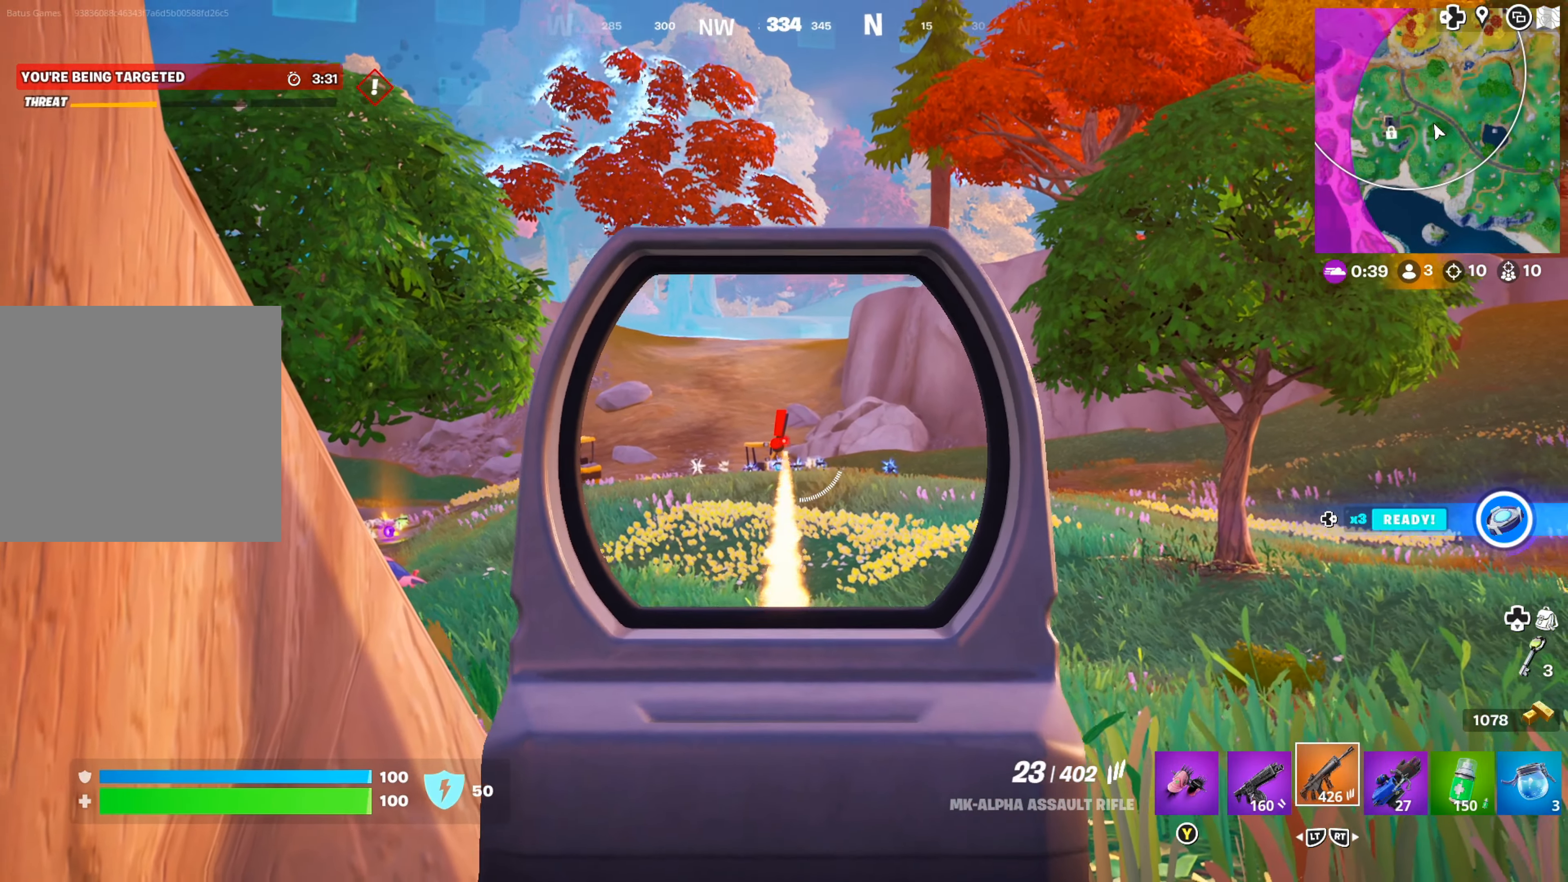
{"buttons": ["L1", "R1"], "left_stick": "center", "right_stick": "down", "events": []}
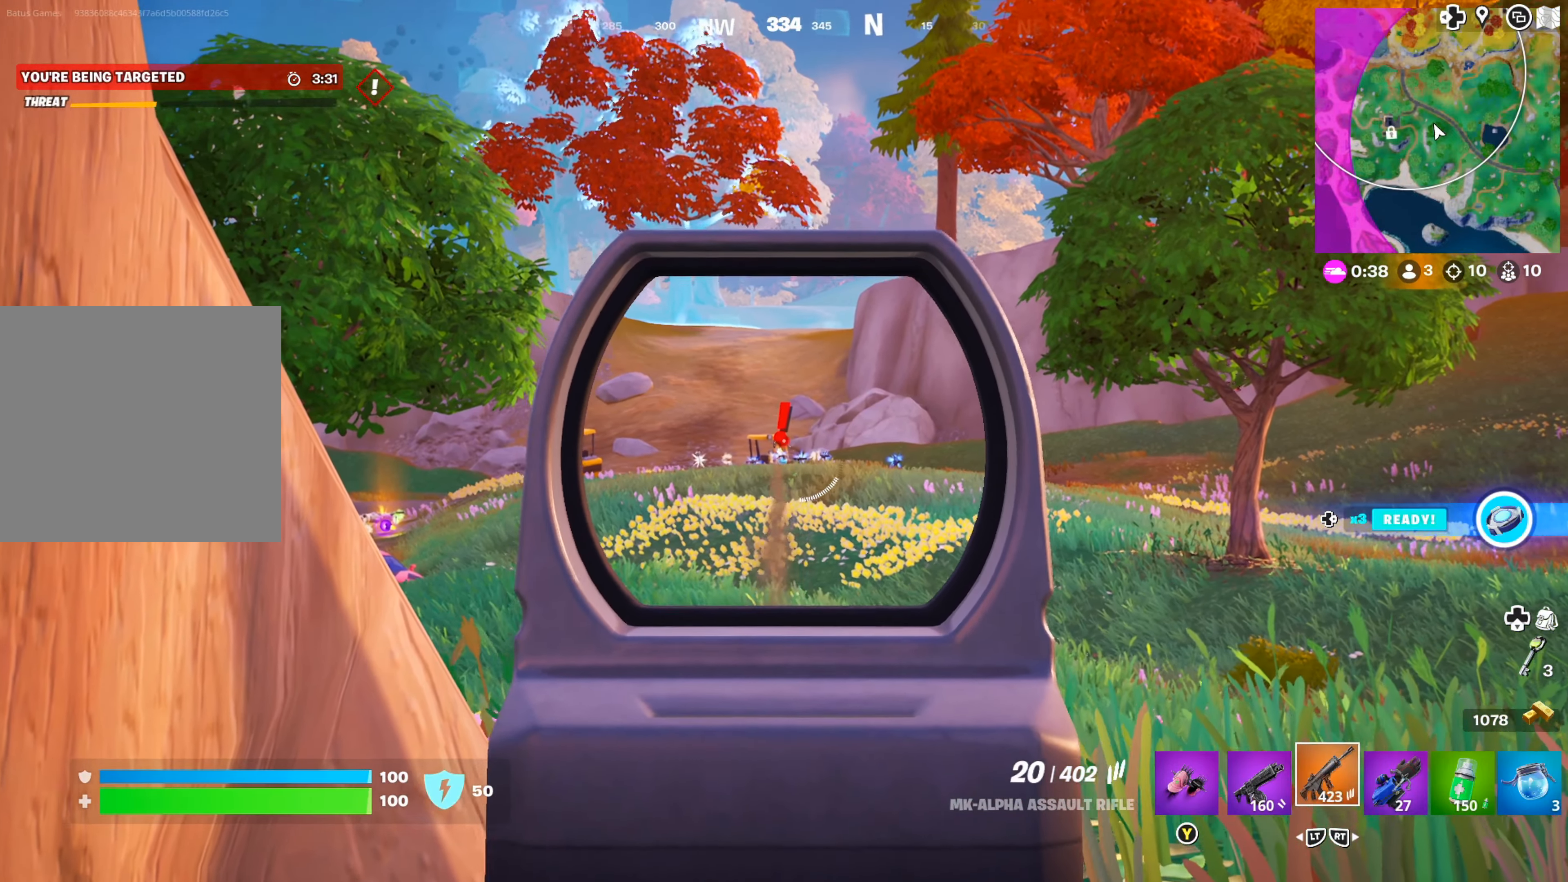
{"buttons": ["L1", "R1"], "left_stick": "center", "right_stick": "down", "events": []}
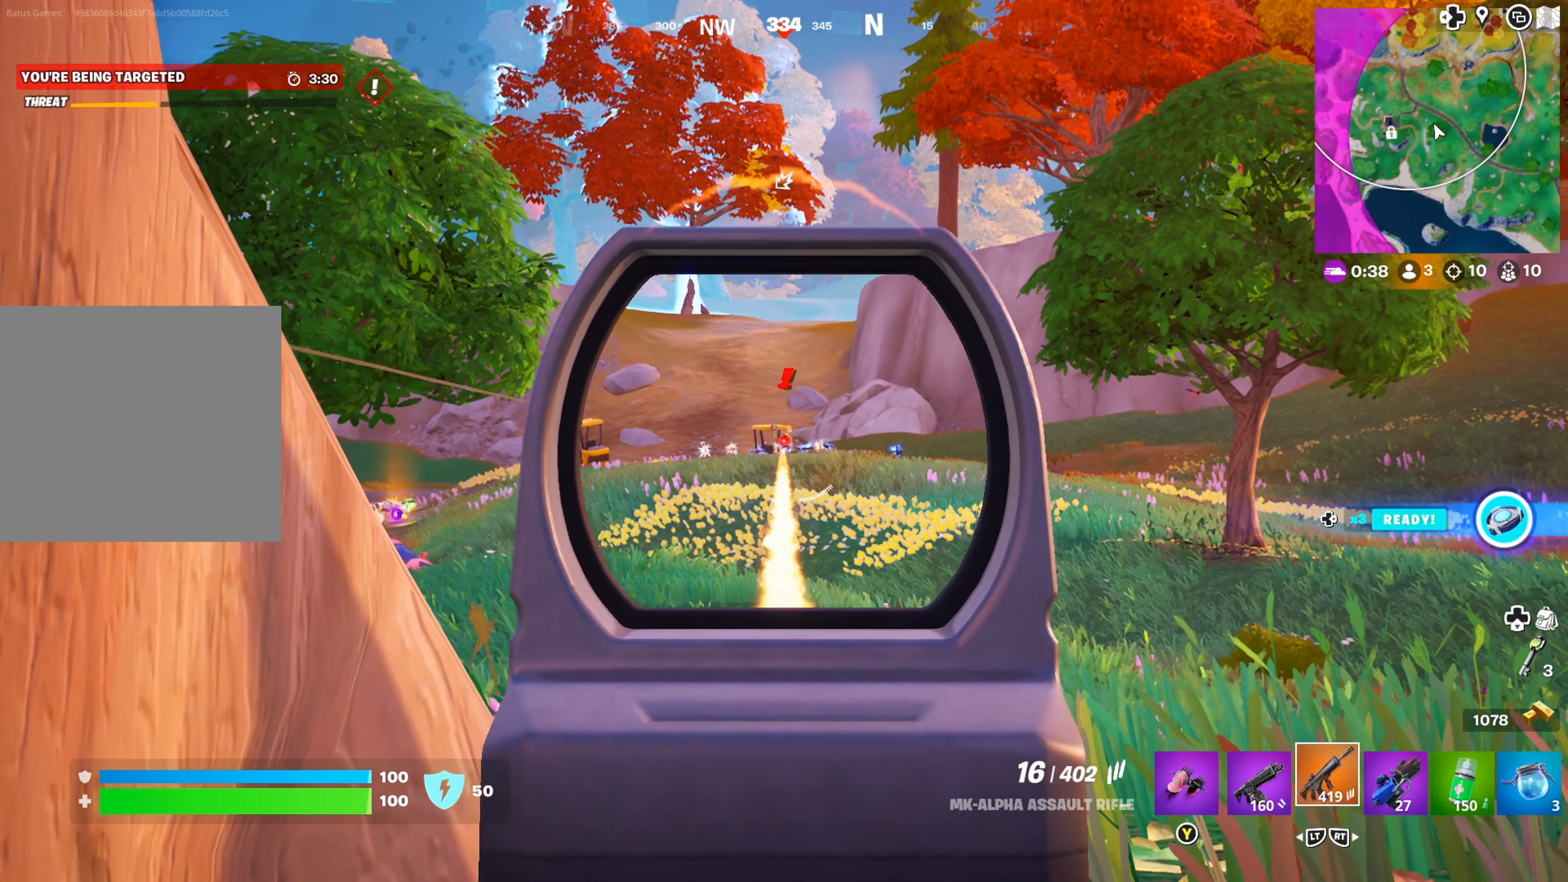
{"buttons": ["L1", "R1"], "left_stick": "center", "right_stick": "down", "events": []}
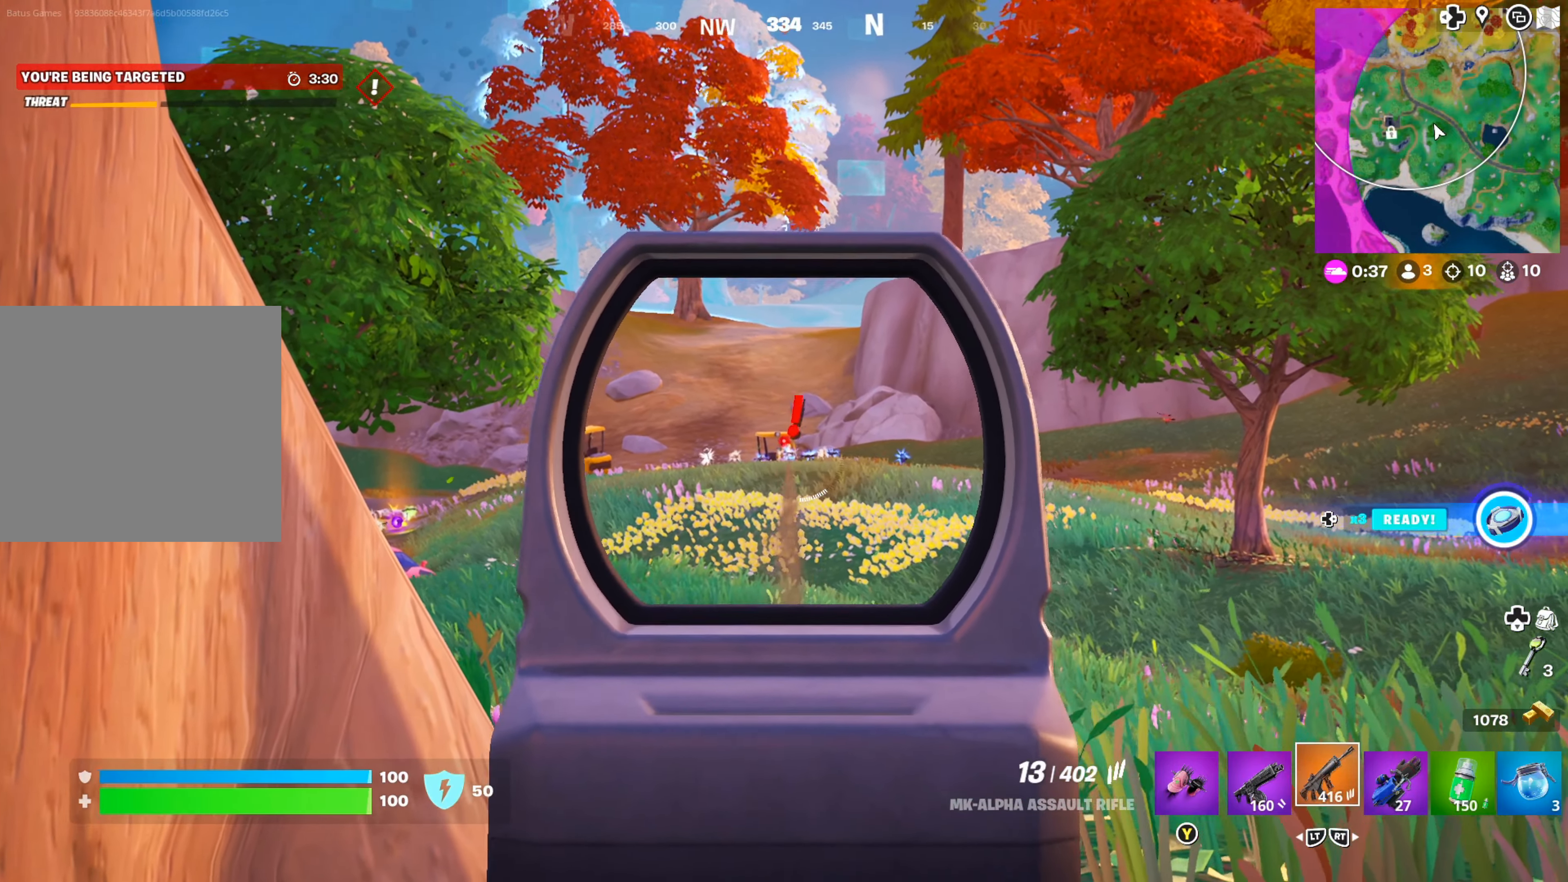
{"buttons": ["L1", "R1"], "left_stick": "center", "right_stick": "down", "events": []}
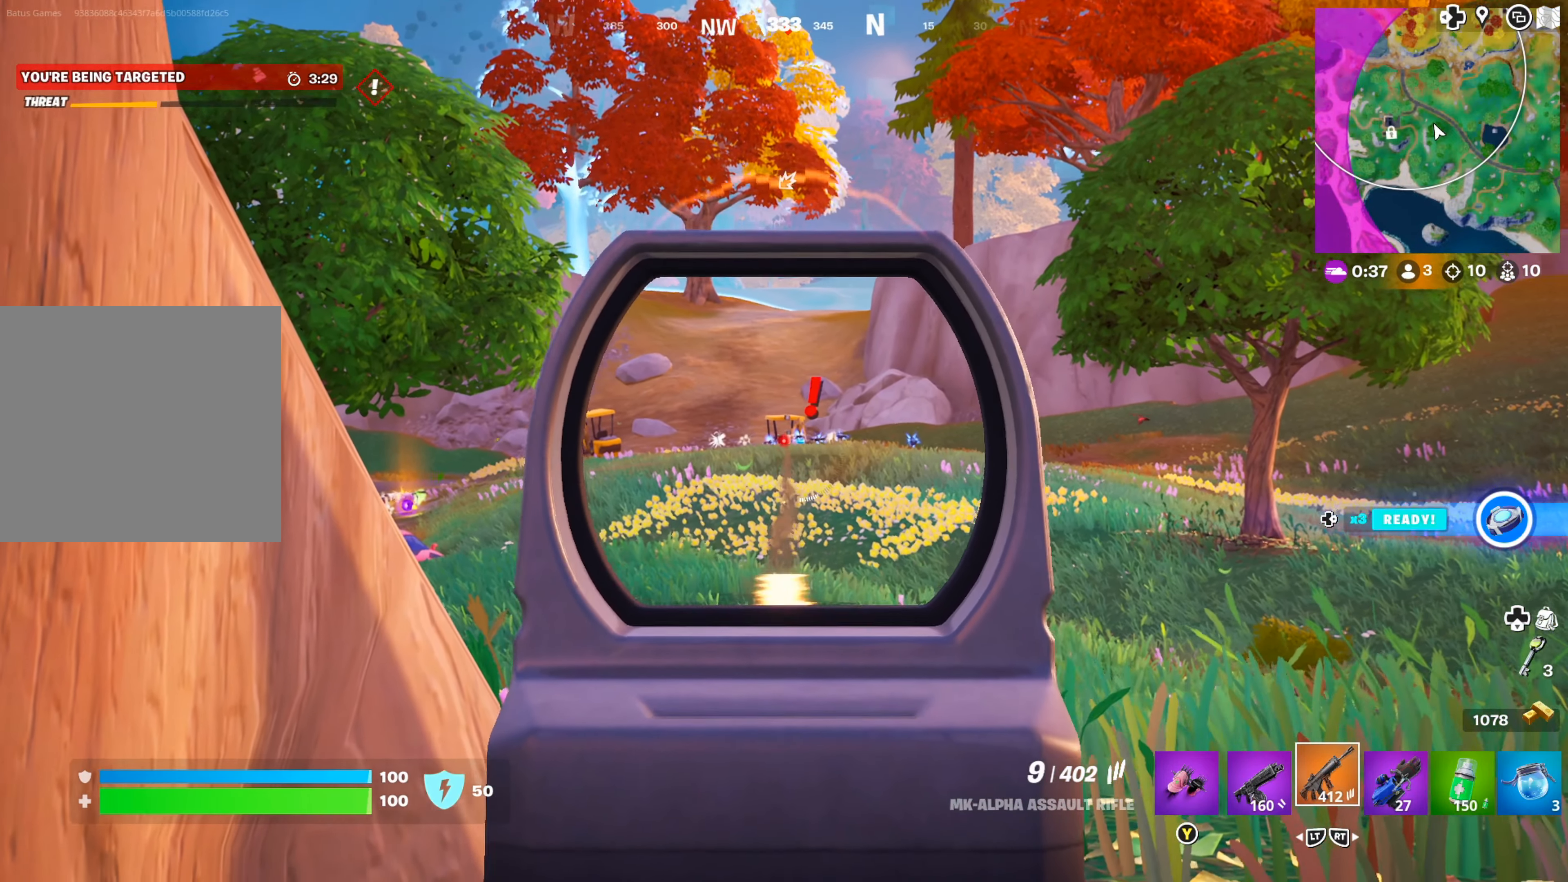
{"buttons": ["L1", "R1"], "left_stick": "center", "right_stick": "down", "events": []}
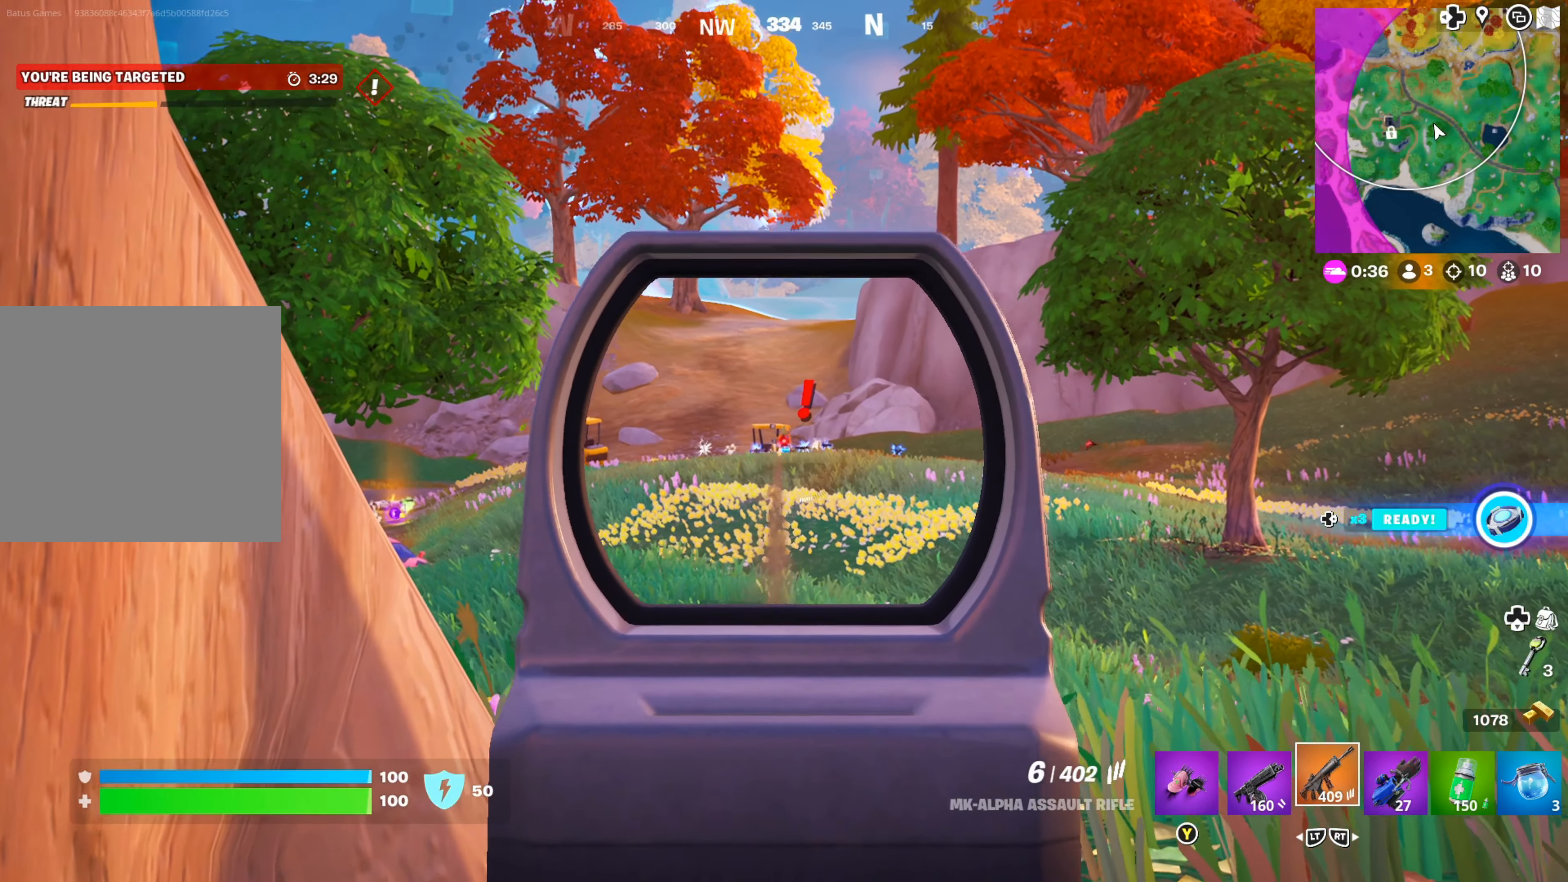
{"buttons": ["L1", "R1"], "left_stick": "center", "right_stick": "down", "events": [[33, "right_stick", "down-right"], [417, "right_stick", "down"]]}
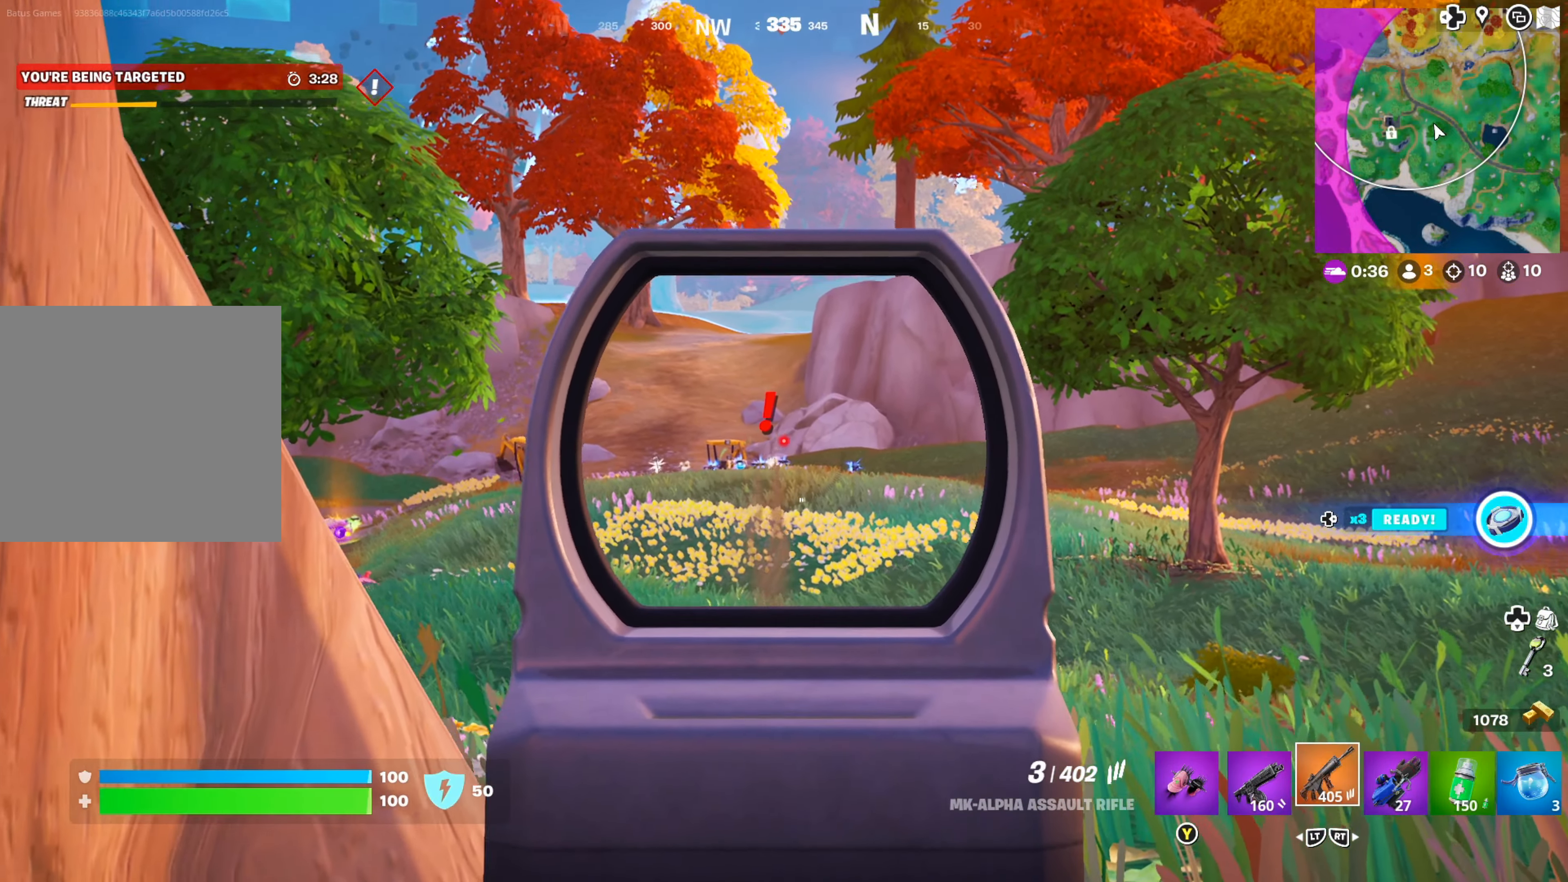
{"buttons": ["L1"], "left_stick": "center", "right_stick": "down-left", "events": [[417, "right_stick", "down-left"], [484, "R1", "up"]]}
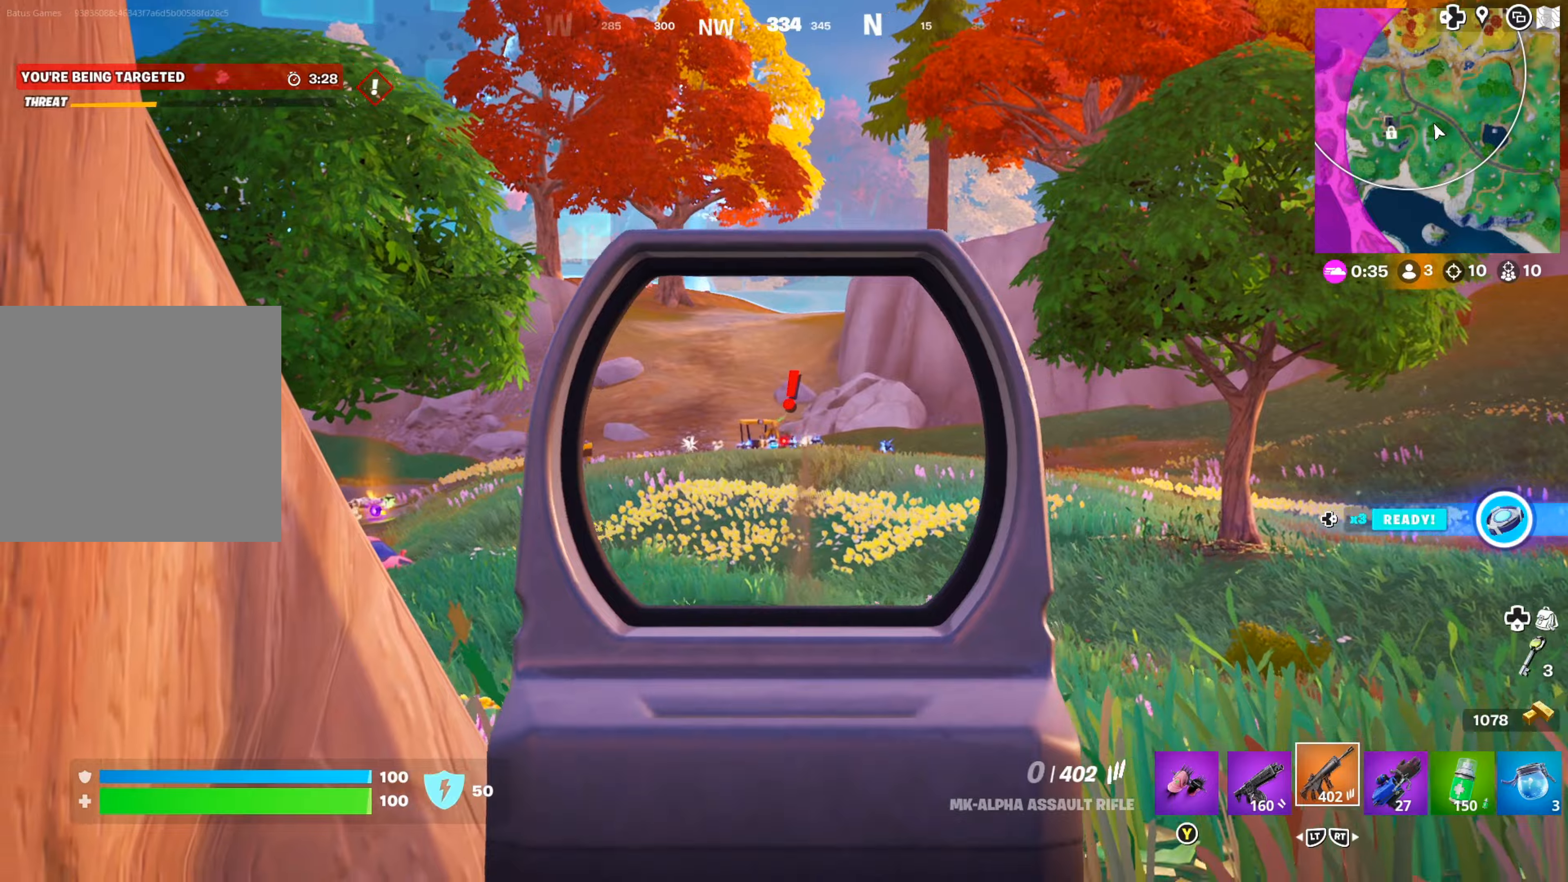
{"buttons": ["L3"], "left_stick": "up", "right_stick": "center", "events": [[34, "L1", "up"], [84, "right_stick", "left"], [117, "left_stick", "up"], [384, "right_stick", "center"], [450, "L3", "down"]]}
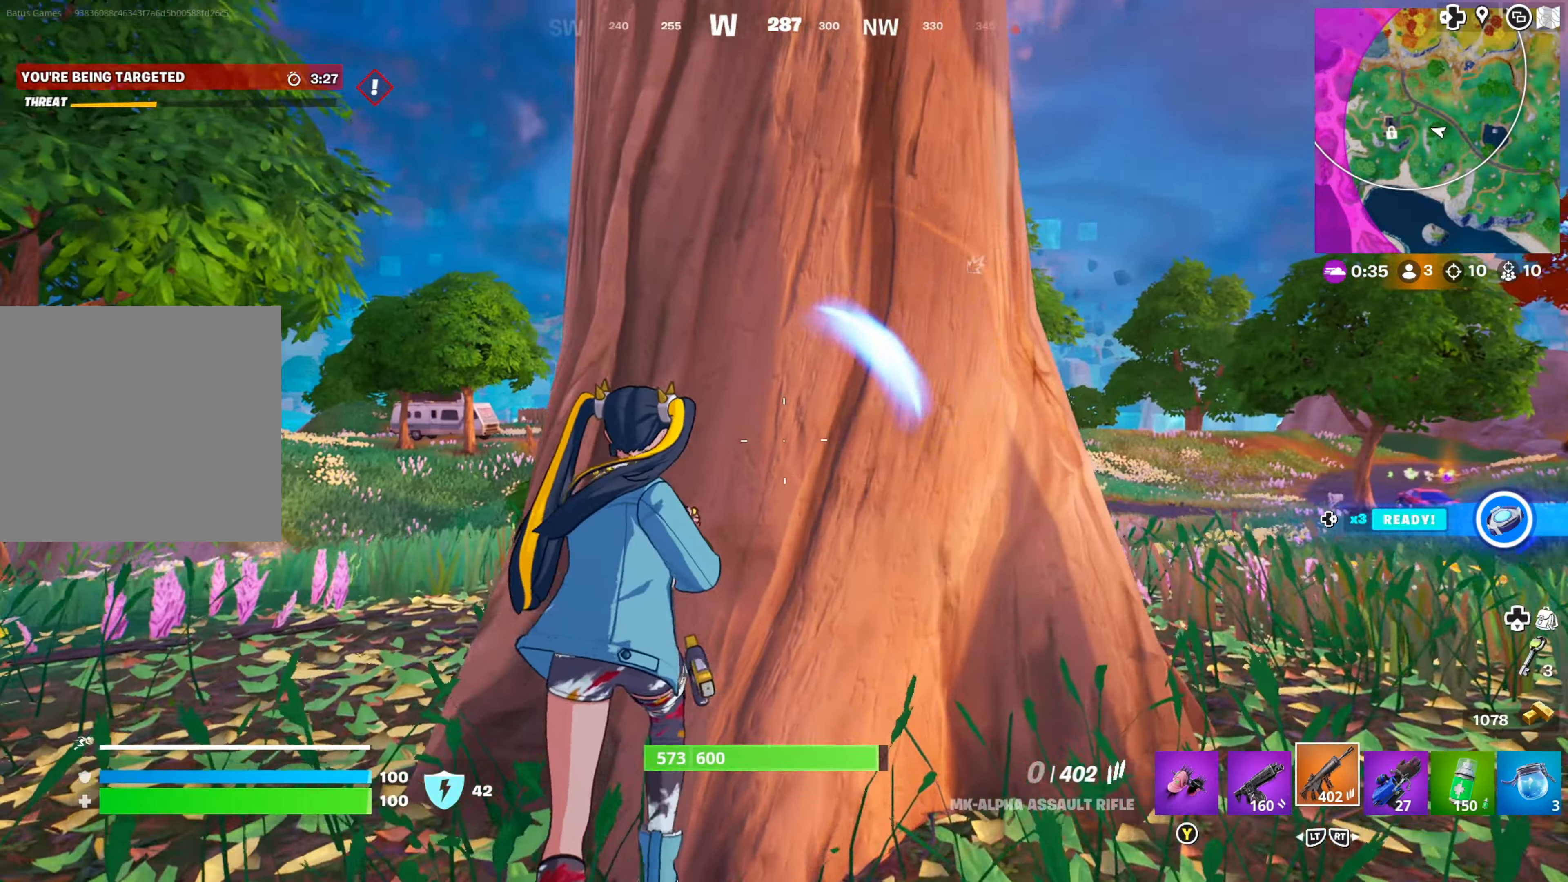
{"buttons": [], "left_stick": "up", "right_stick": "center", "events": [[17, "right_stick", "left"], [100, "L3", "up"], [250, "right_stick", "center"], [317, "right_stick", "left"], [484, "right_stick", "center"]]}
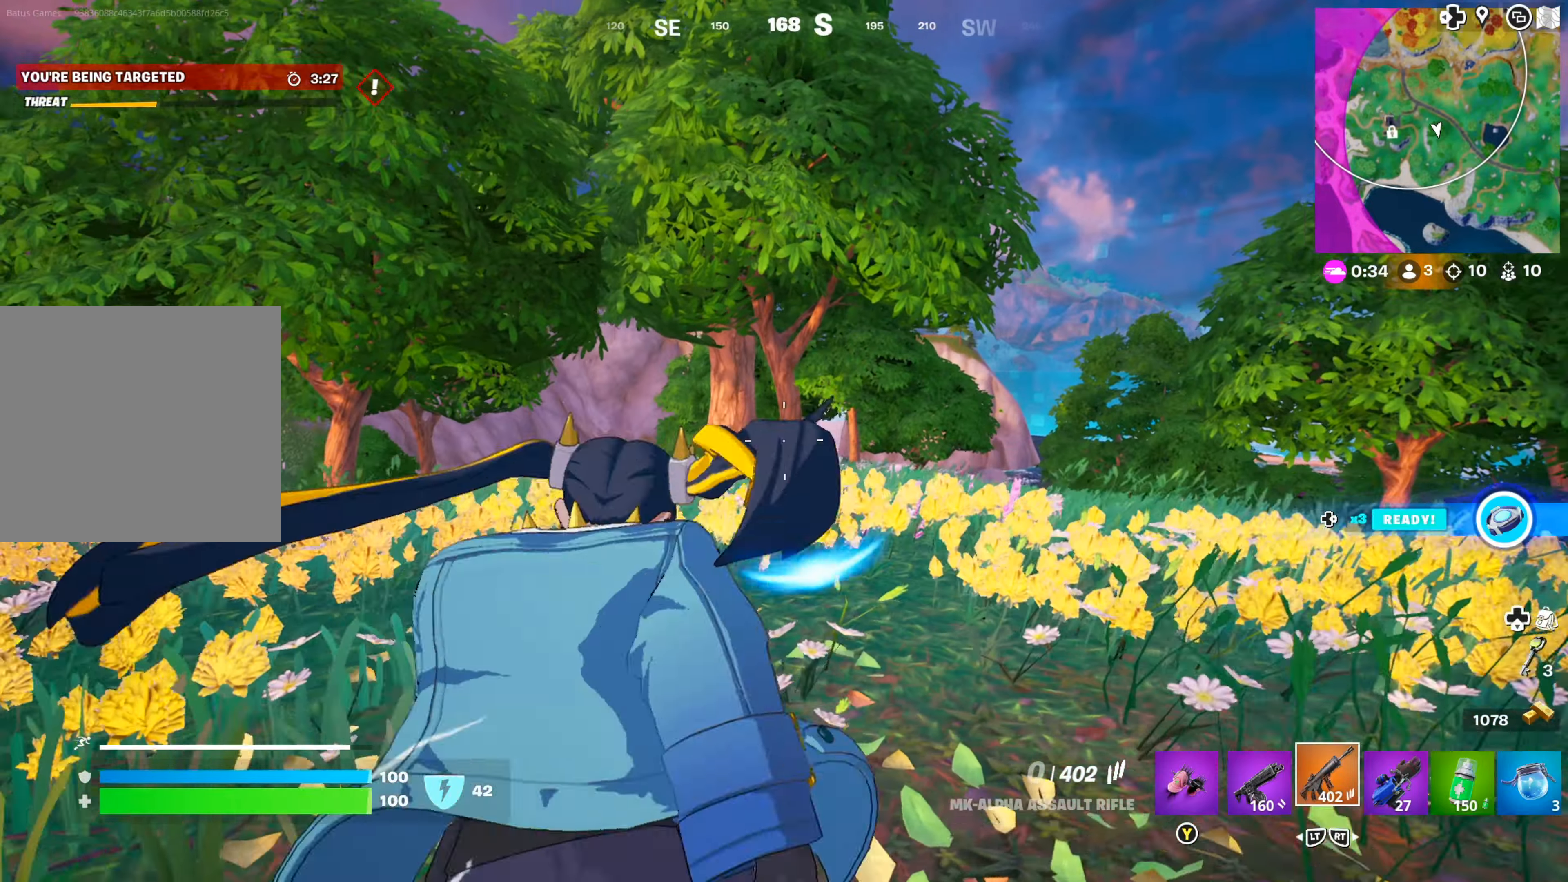
{"buttons": [], "left_stick": "up", "right_stick": "center", "events": [[234, "B", "down"], [334, "B", "up"]]}
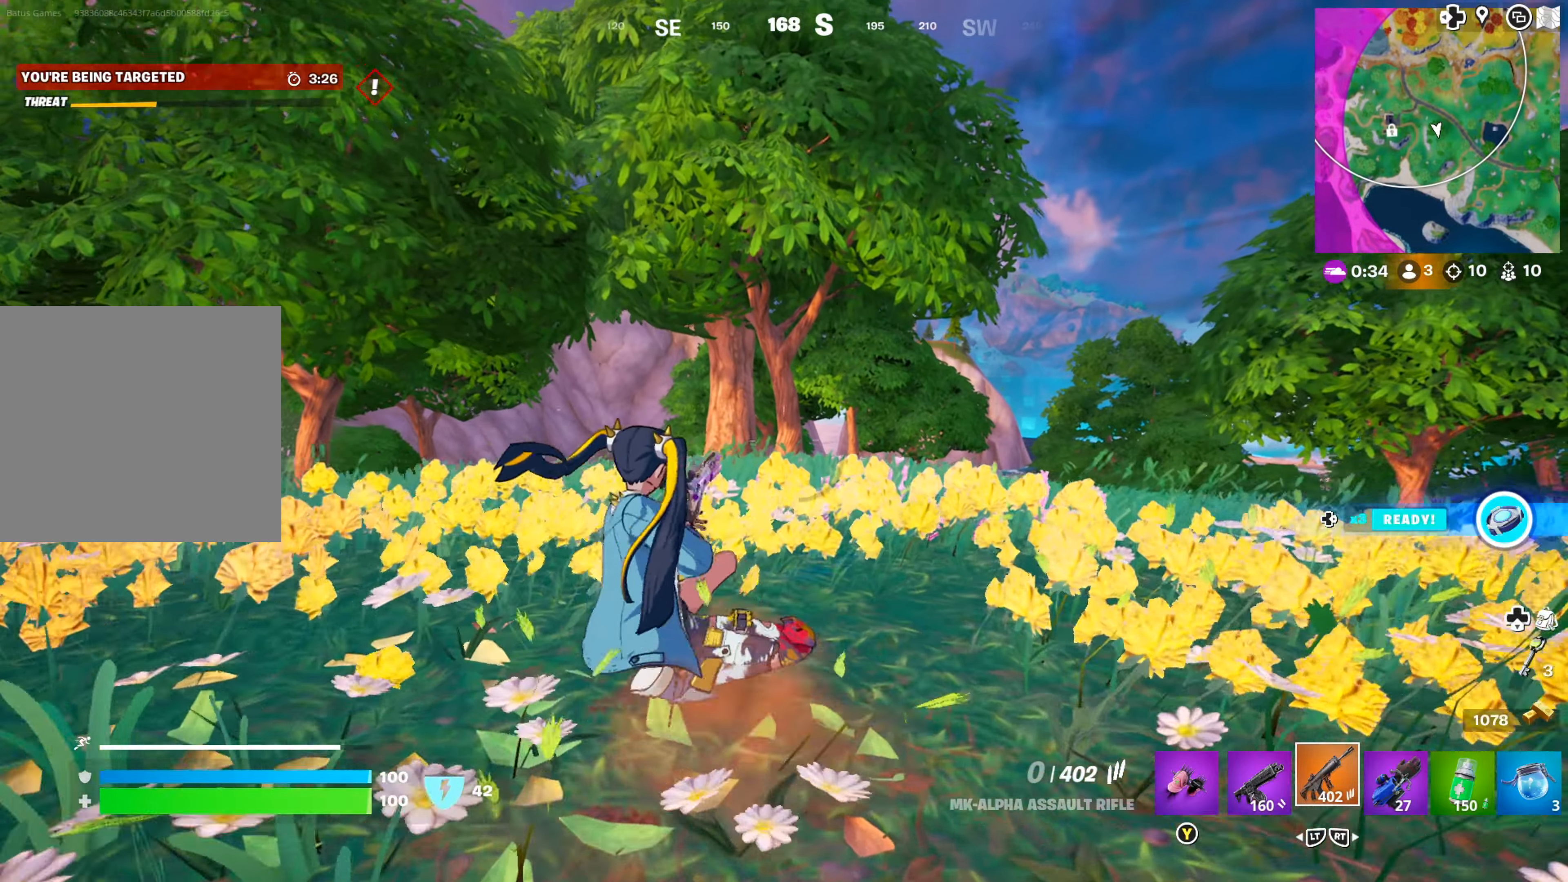
{"buttons": [], "left_stick": "up", "right_stick": "center", "events": [[317, "A", "down"], [434, "A", "up"]]}
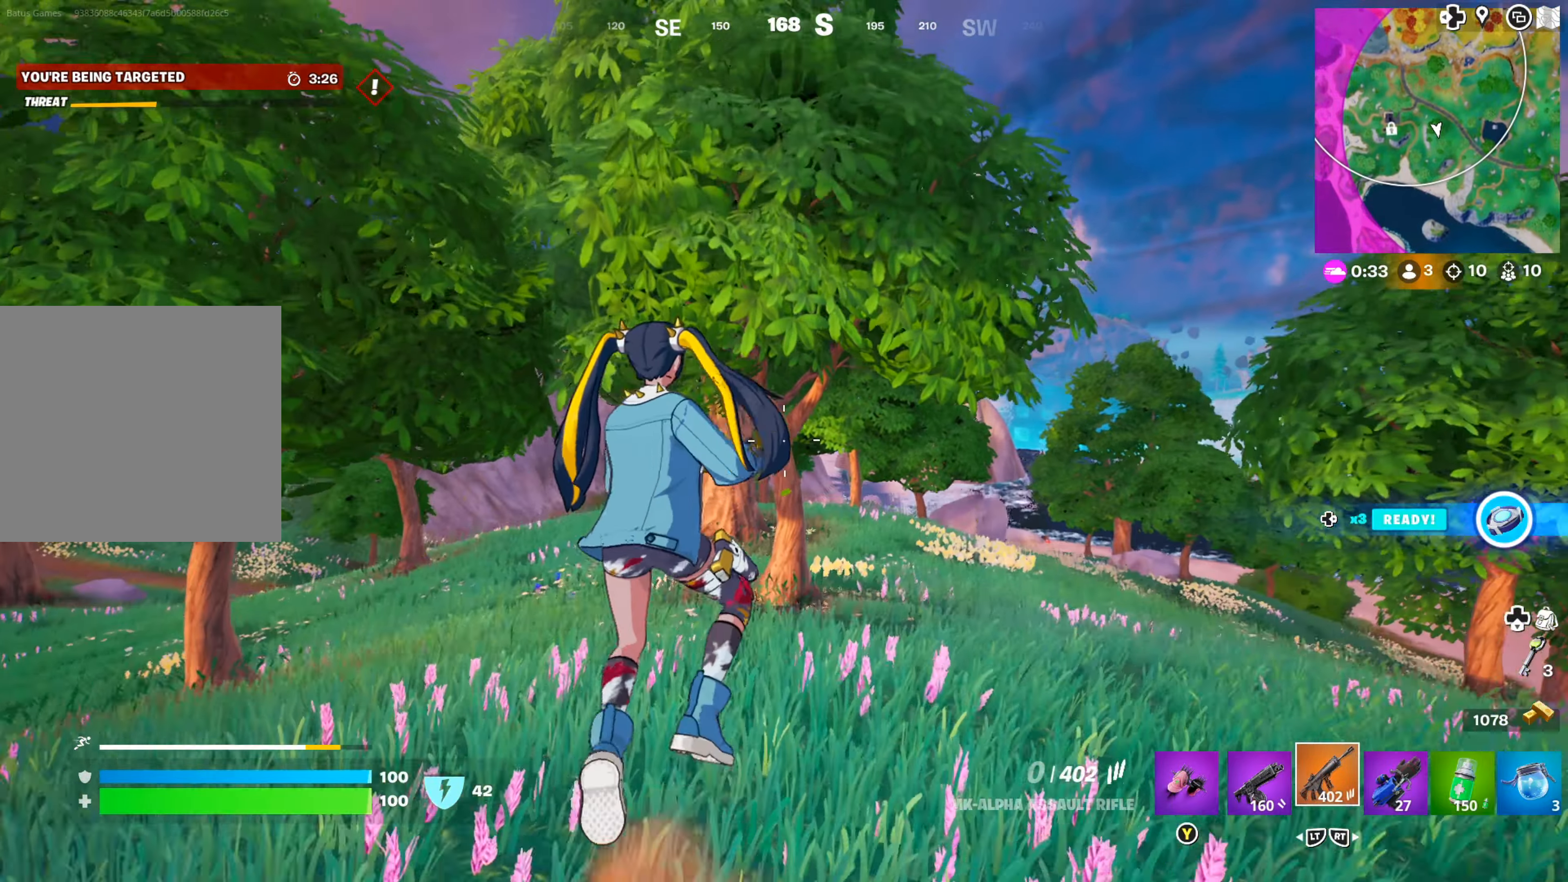
{"buttons": [], "left_stick": "up-right", "right_stick": "center", "events": [[17, "left_stick", "up-right"], [367, "right_stick", "right"], [484, "right_stick", "center"]]}
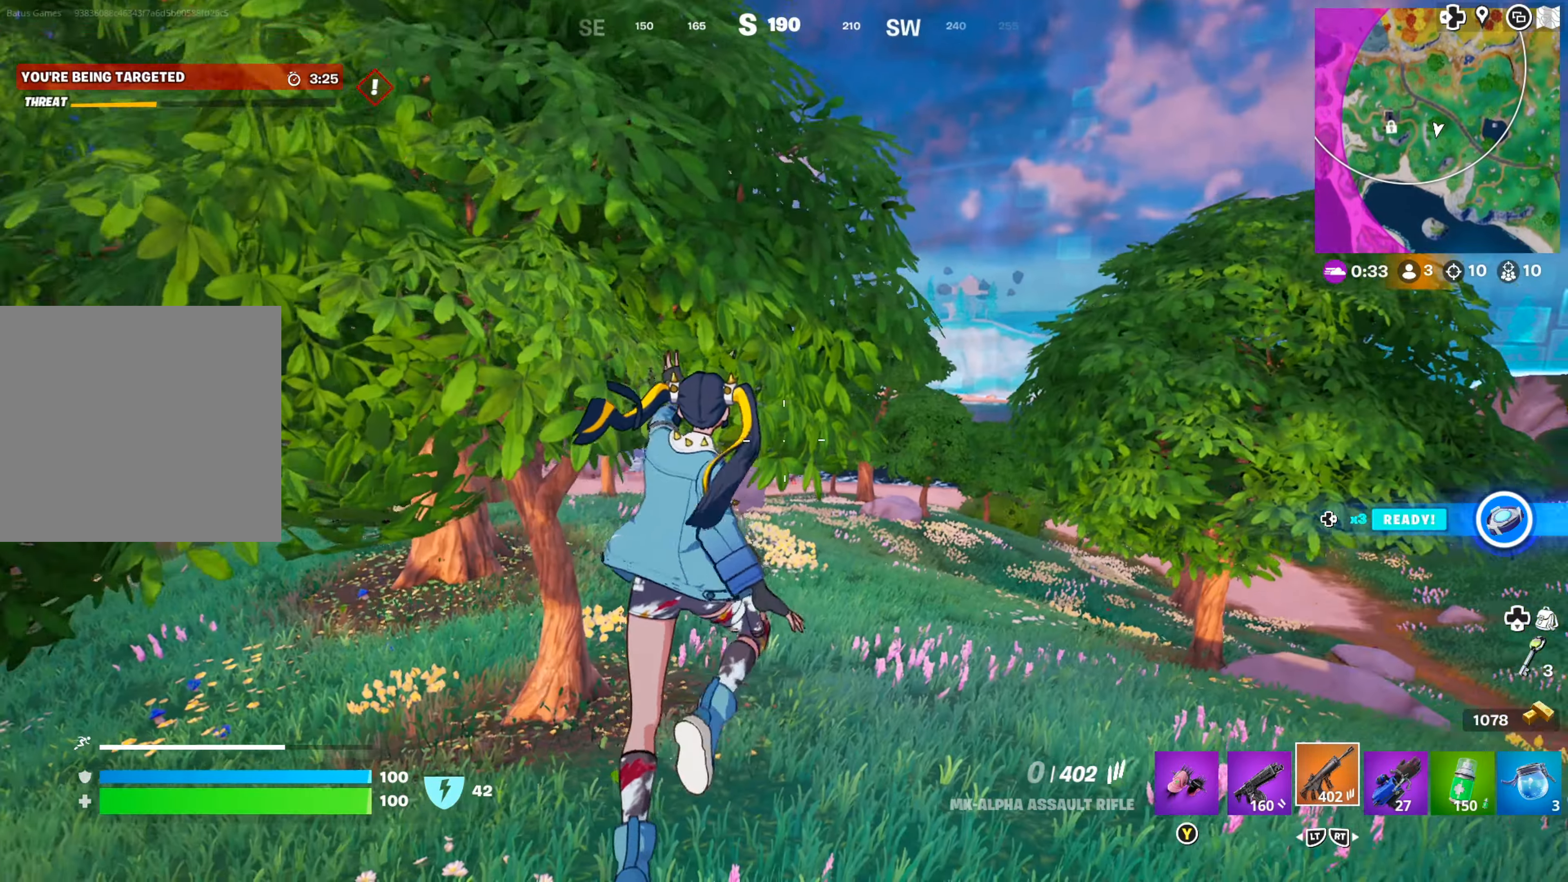
{"buttons": [], "left_stick": "up", "right_stick": "center", "events": [[50, "left_stick", "up"]]}
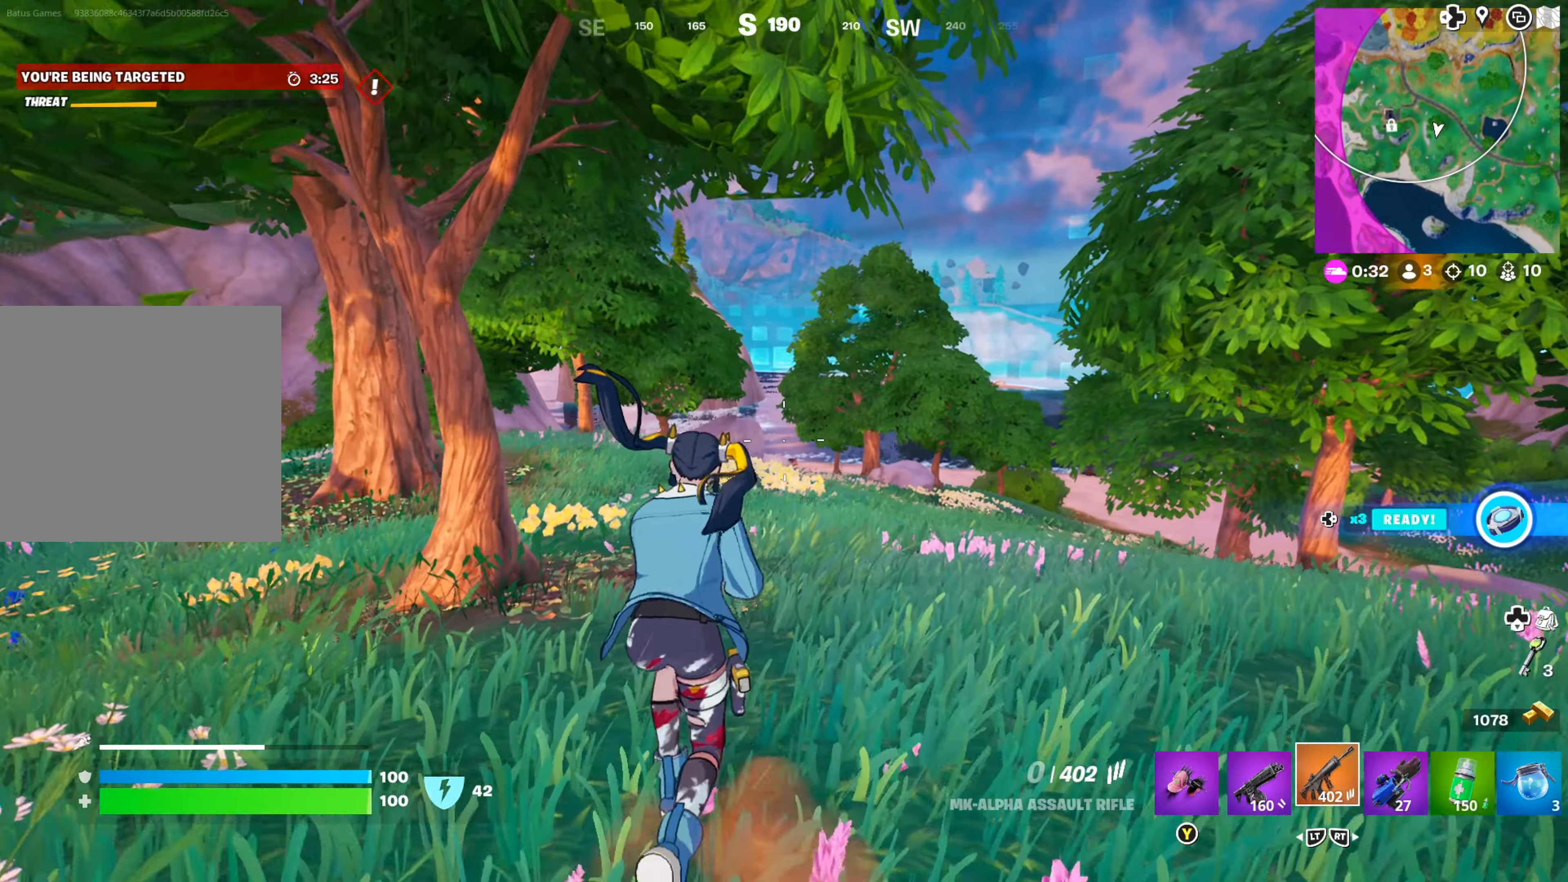
{"buttons": [], "left_stick": "up", "right_stick": "center", "events": []}
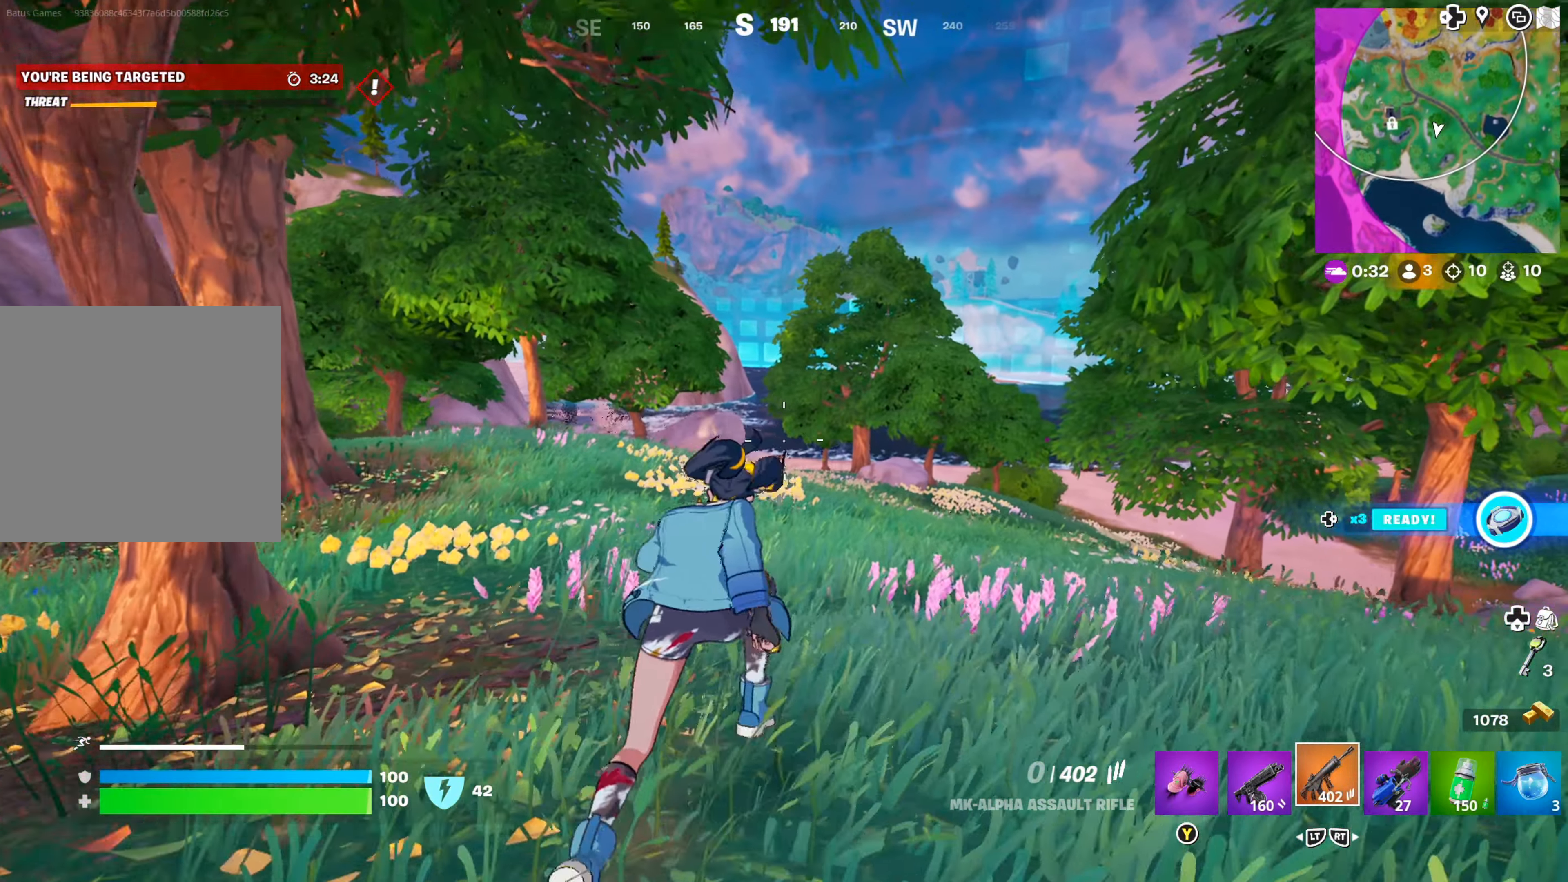
{"buttons": [], "left_stick": "up-right", "right_stick": "center", "events": [[434, "A", "down"], [500, "A", "up"], [500, "left_stick", "up-right"]]}
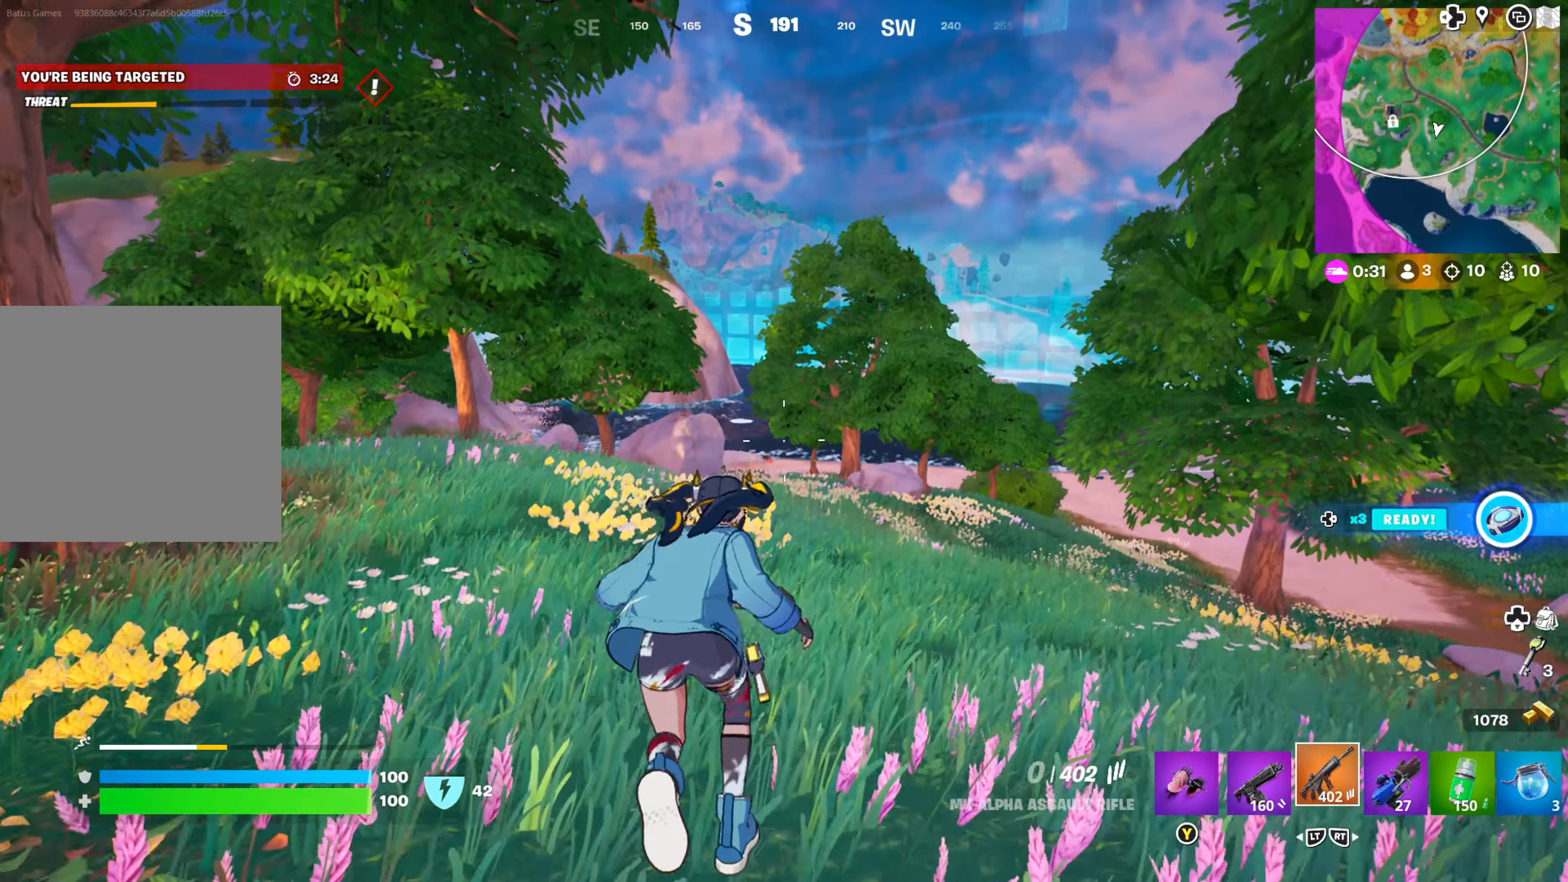
{"buttons": [], "left_stick": "up", "right_stick": "center", "events": [[200, "right_stick", "right"], [267, "left_stick", "up"], [434, "right_stick", "center"]]}
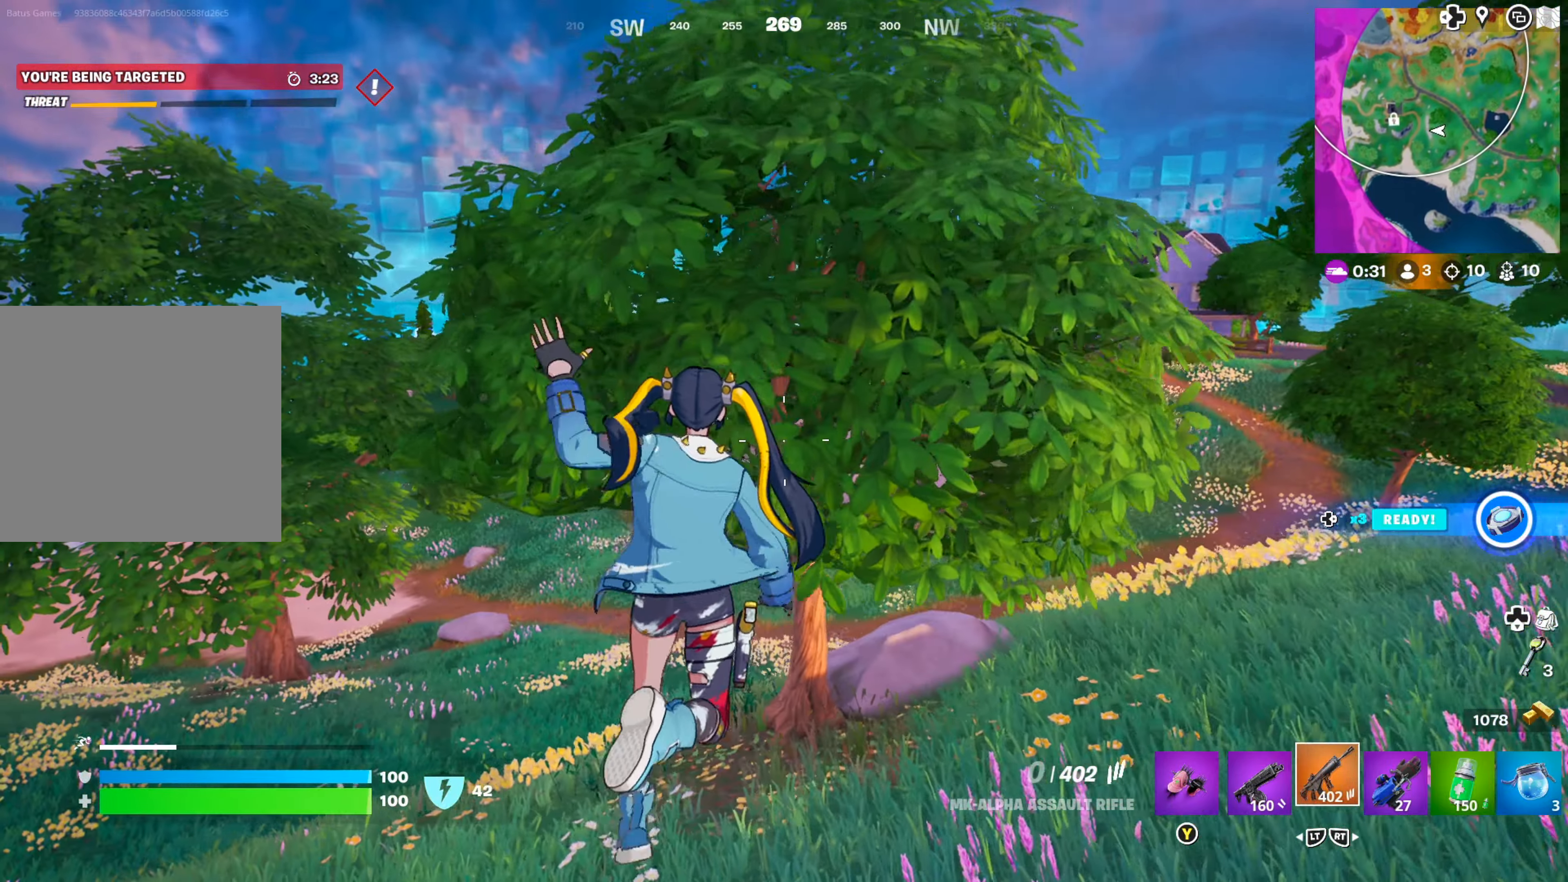
{"buttons": [], "left_stick": "up", "right_stick": "center", "events": []}
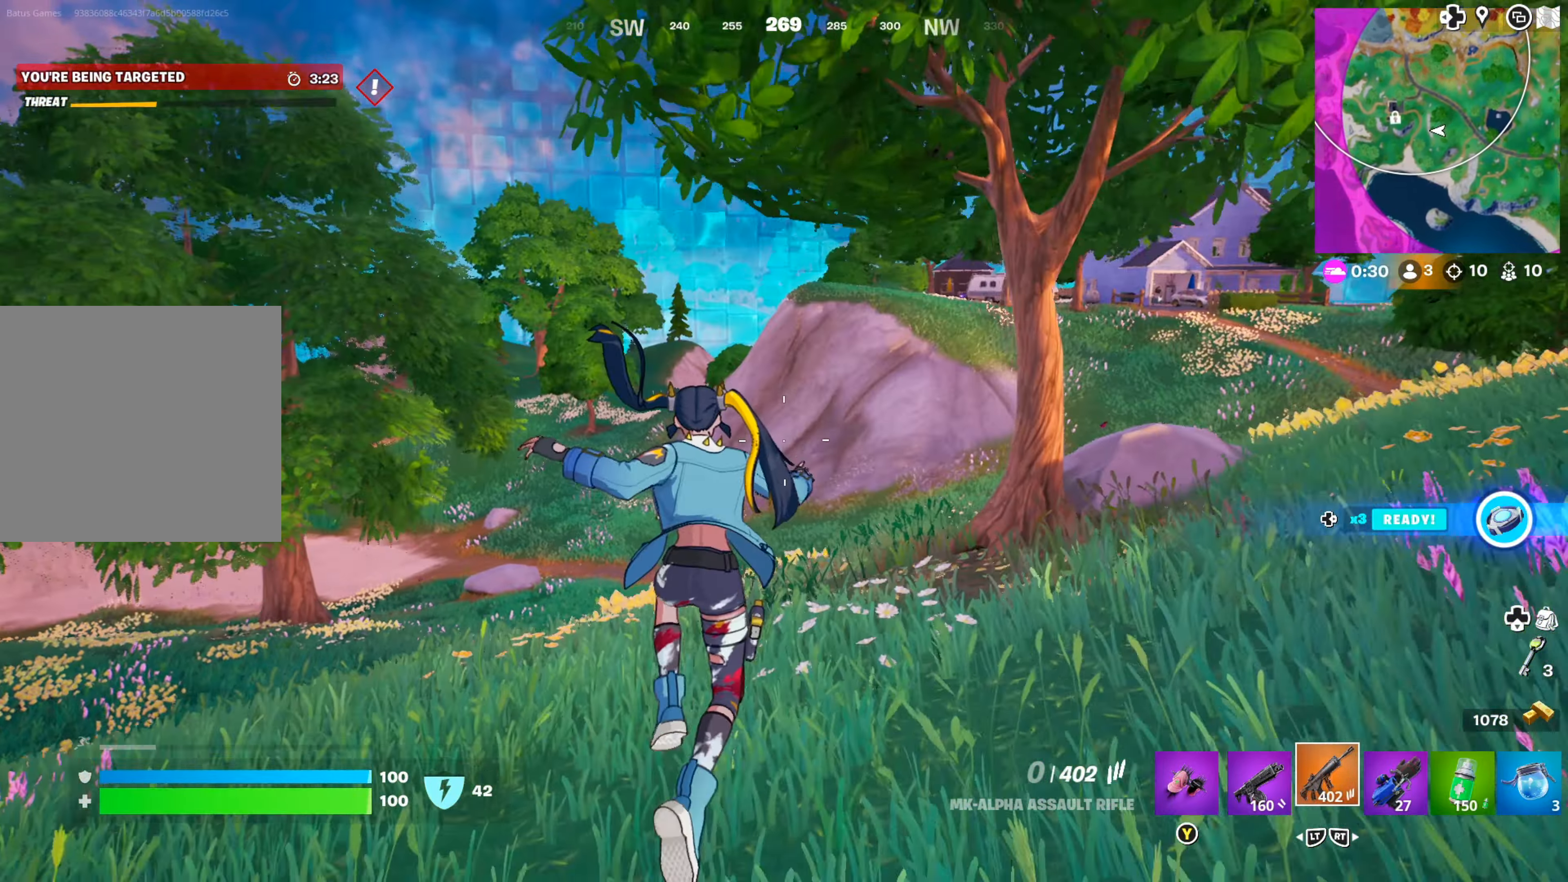
{"buttons": [], "left_stick": "up", "right_stick": "center", "events": []}
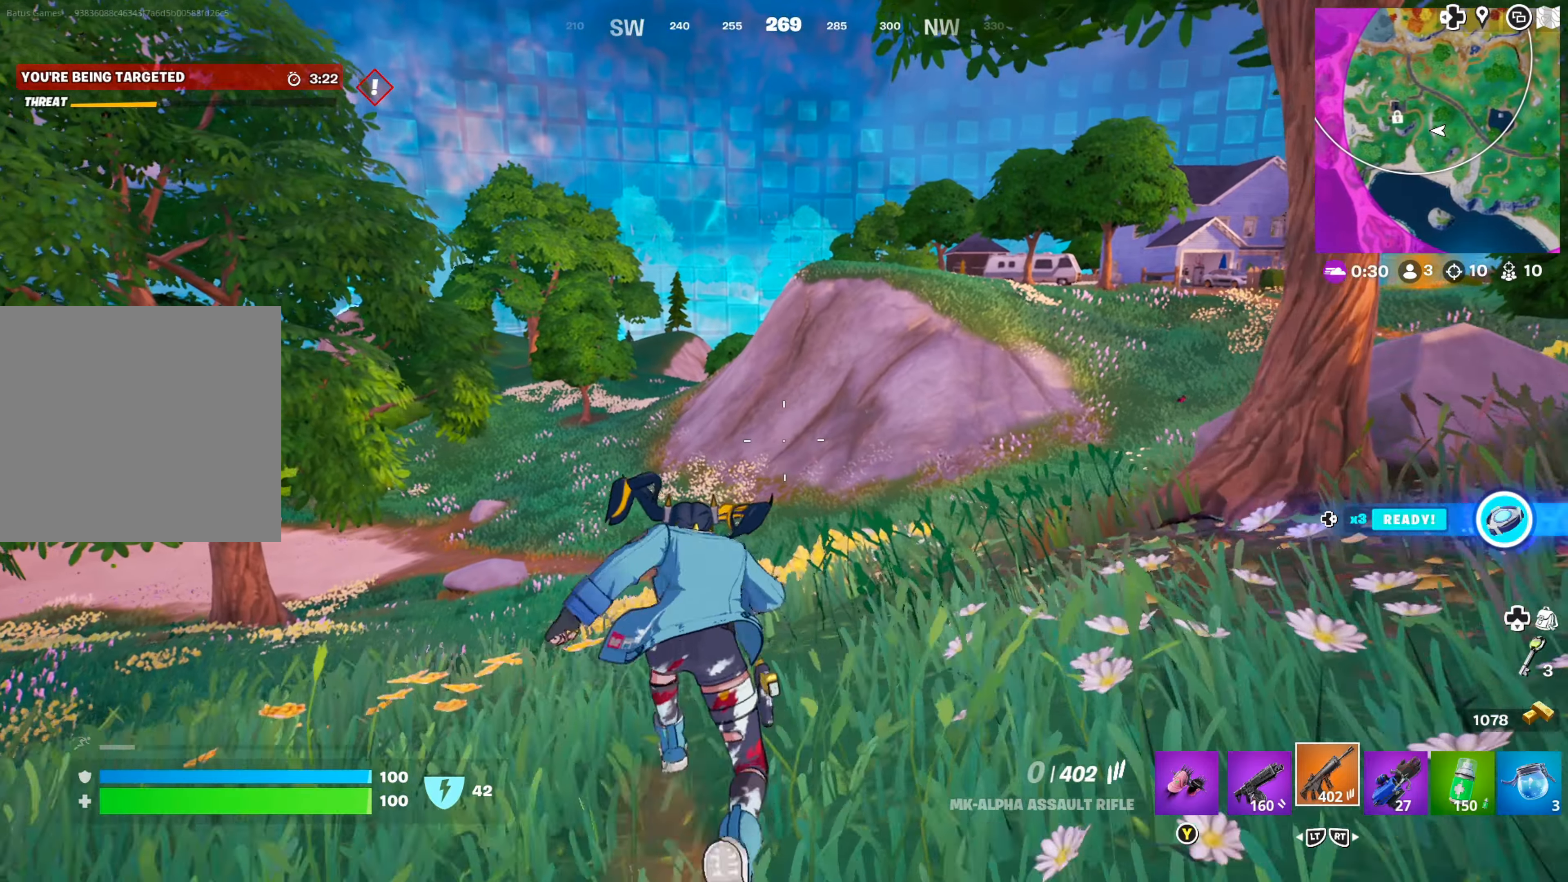
{"buttons": [], "left_stick": "up", "right_stick": "center", "events": [[216, "X", "down"], [283, "X", "up"], [366, "X", "down"], [466, "X", "up"]]}
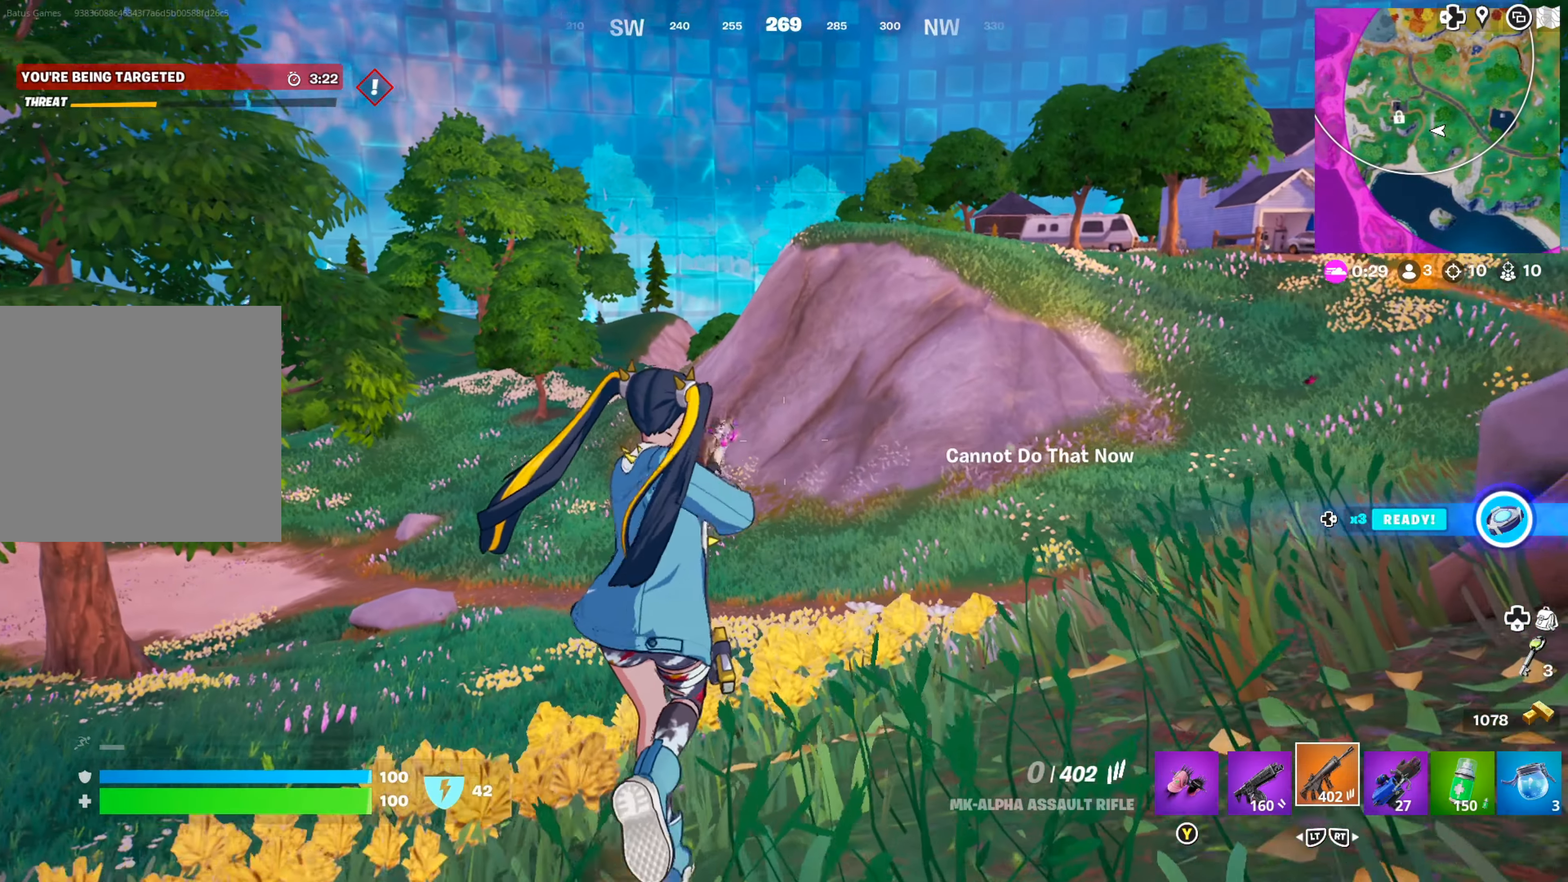
{"buttons": [], "left_stick": "up-left", "right_stick": "center", "events": [[116, "right_stick", "right"], [166, "left_stick", "up-left"], [283, "right_stick", "center"]]}
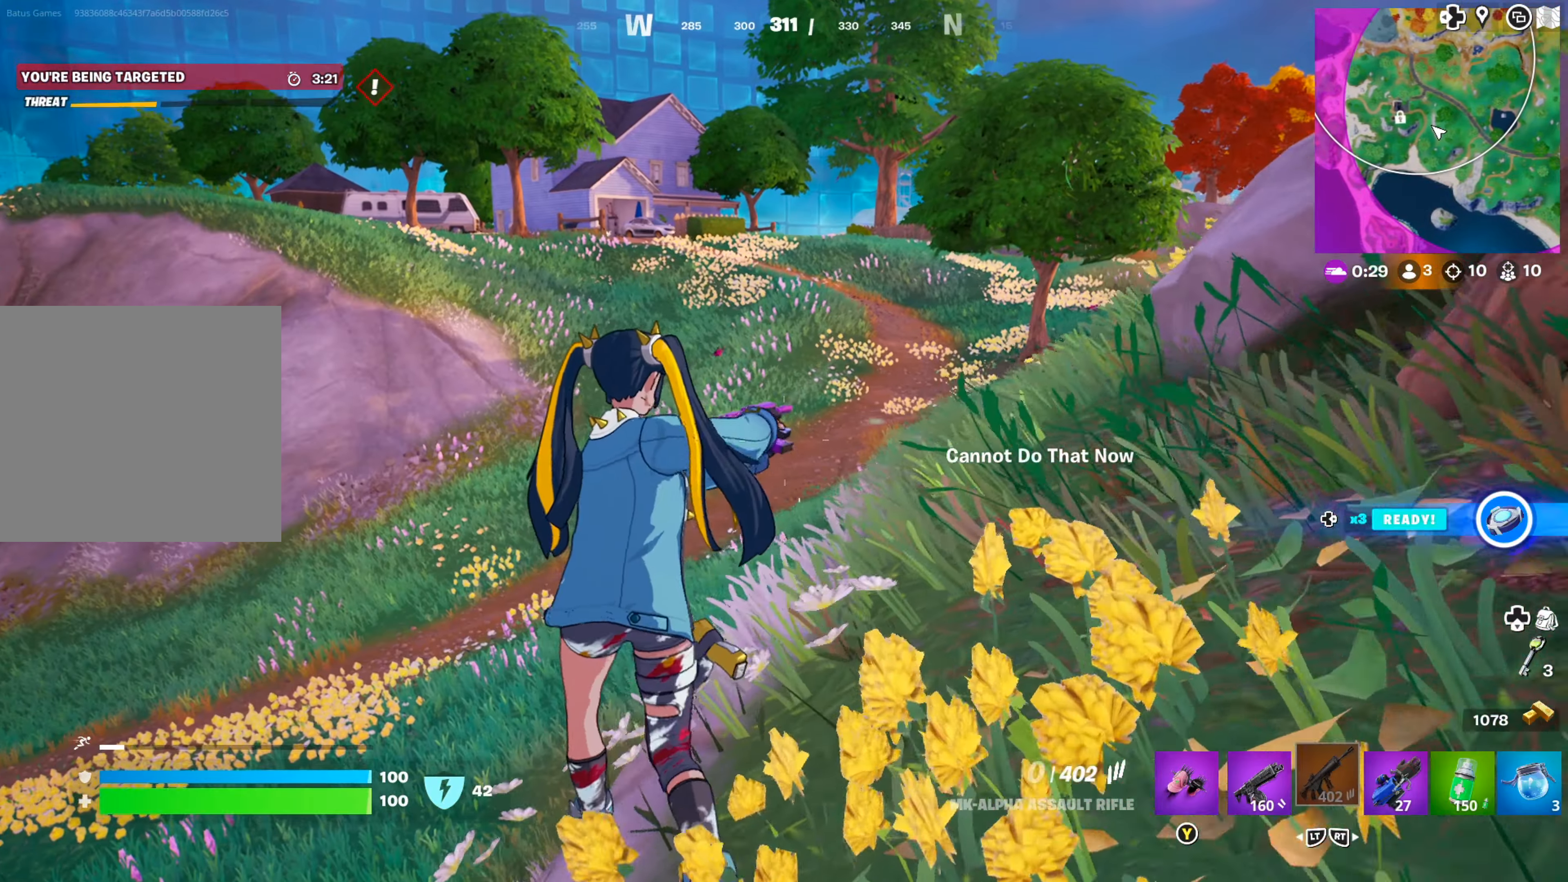
{"buttons": [], "left_stick": "up", "right_stick": "center", "events": [[33, "X", "down"], [33, "left_stick", "up"], [100, "X", "up"]]}
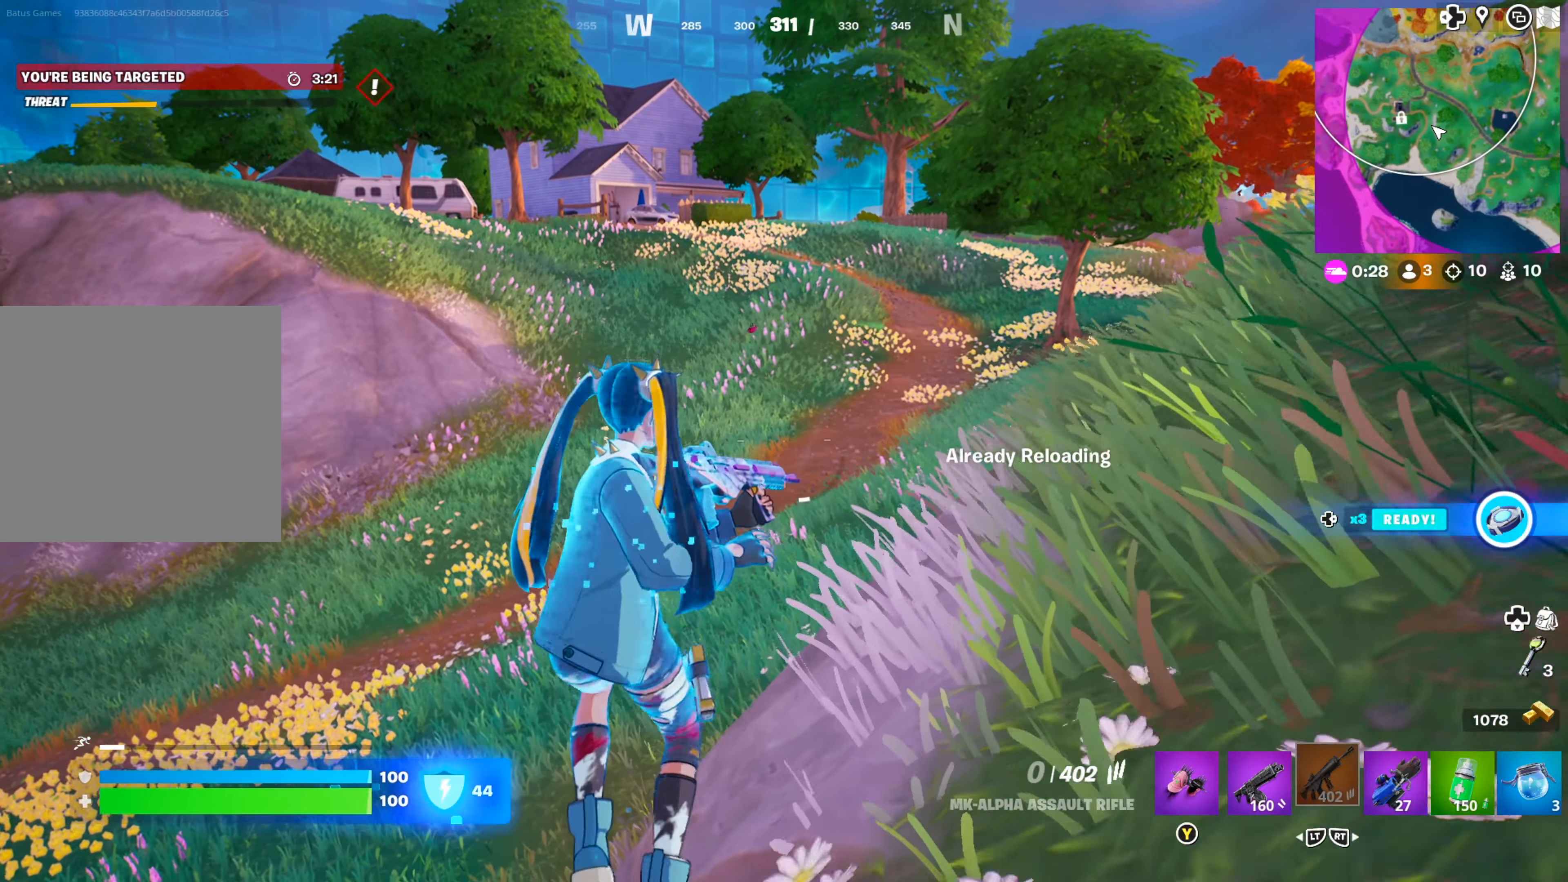
{"buttons": [], "left_stick": "up", "right_stick": "center", "events": []}